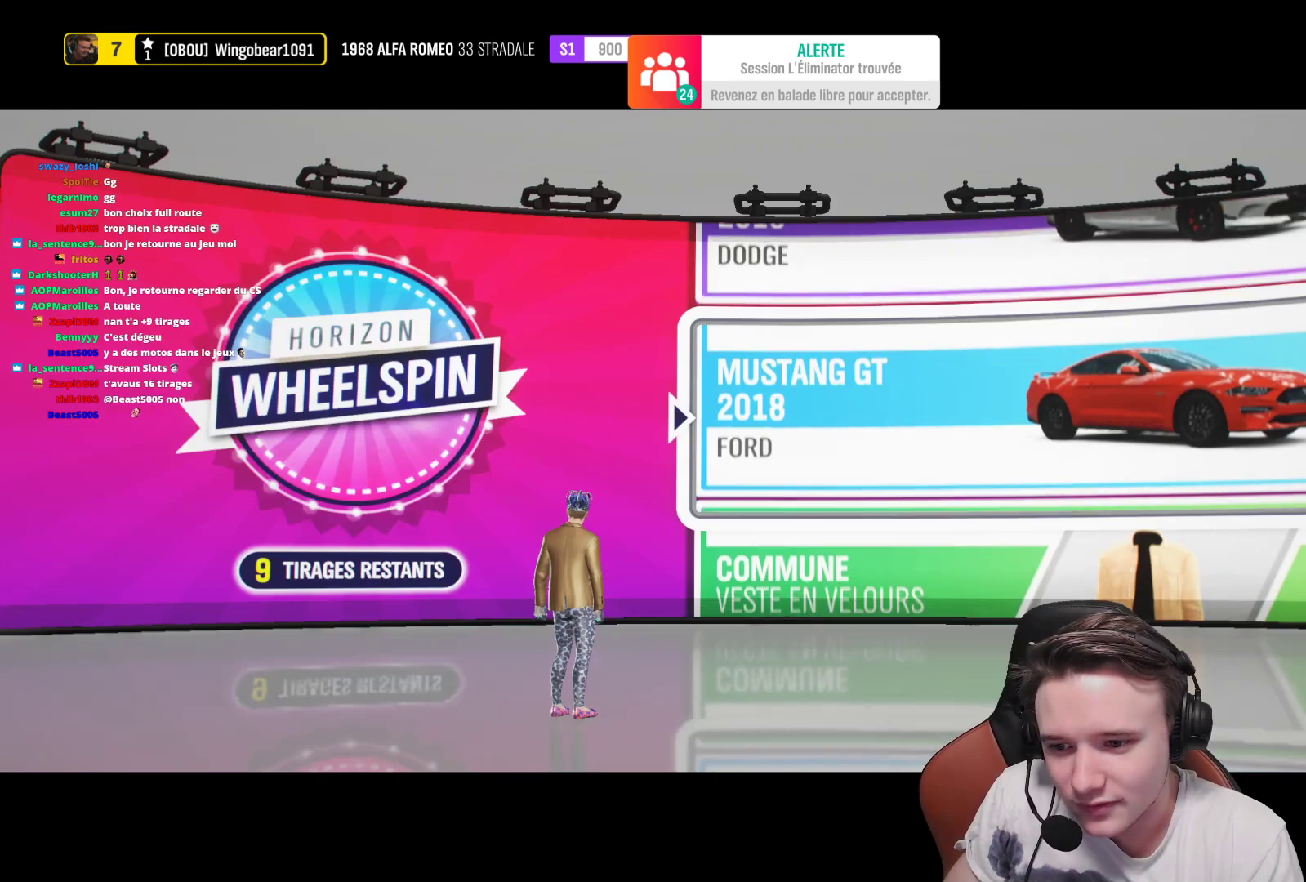
Gameplay with a controller (Xbox layout); each line is a JSON object with the inputs held at the frame after it. "events" lists button and stick changes between this image and that frame as [ms after this image, input, new state], when the widget could be followed in between. Not read: L3.
{"buttons": [], "left_stick": "center", "right_stick": "center", "events": [[33, "A", "down"], [133, "A", "up"], [217, "A", "down"], [500, "A", "up"]]}
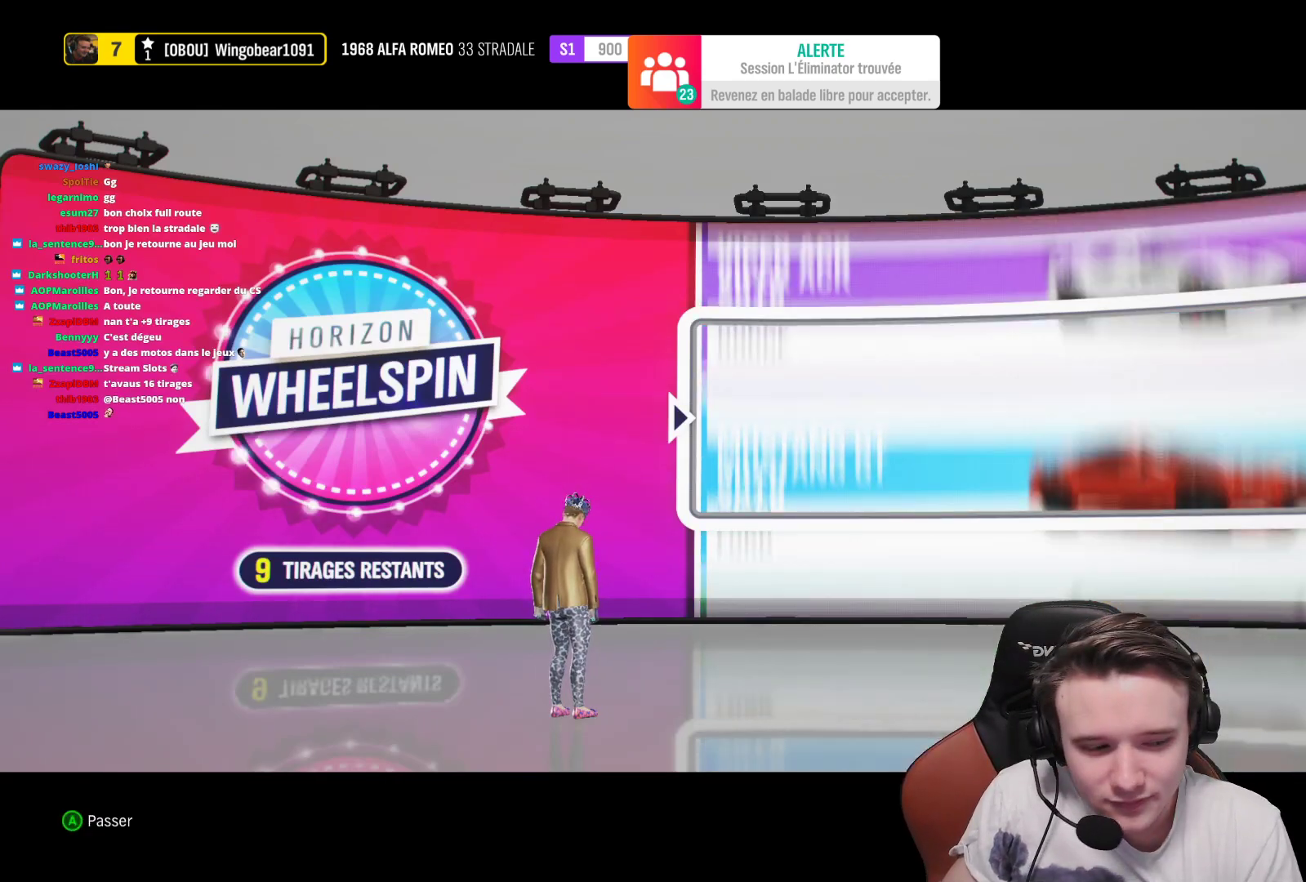
{"buttons": ["A"], "left_stick": "center", "right_stick": "center", "events": [[83, "A", "down"], [183, "A", "up"], [283, "A", "down"], [333, "A", "up"], [450, "A", "down"]]}
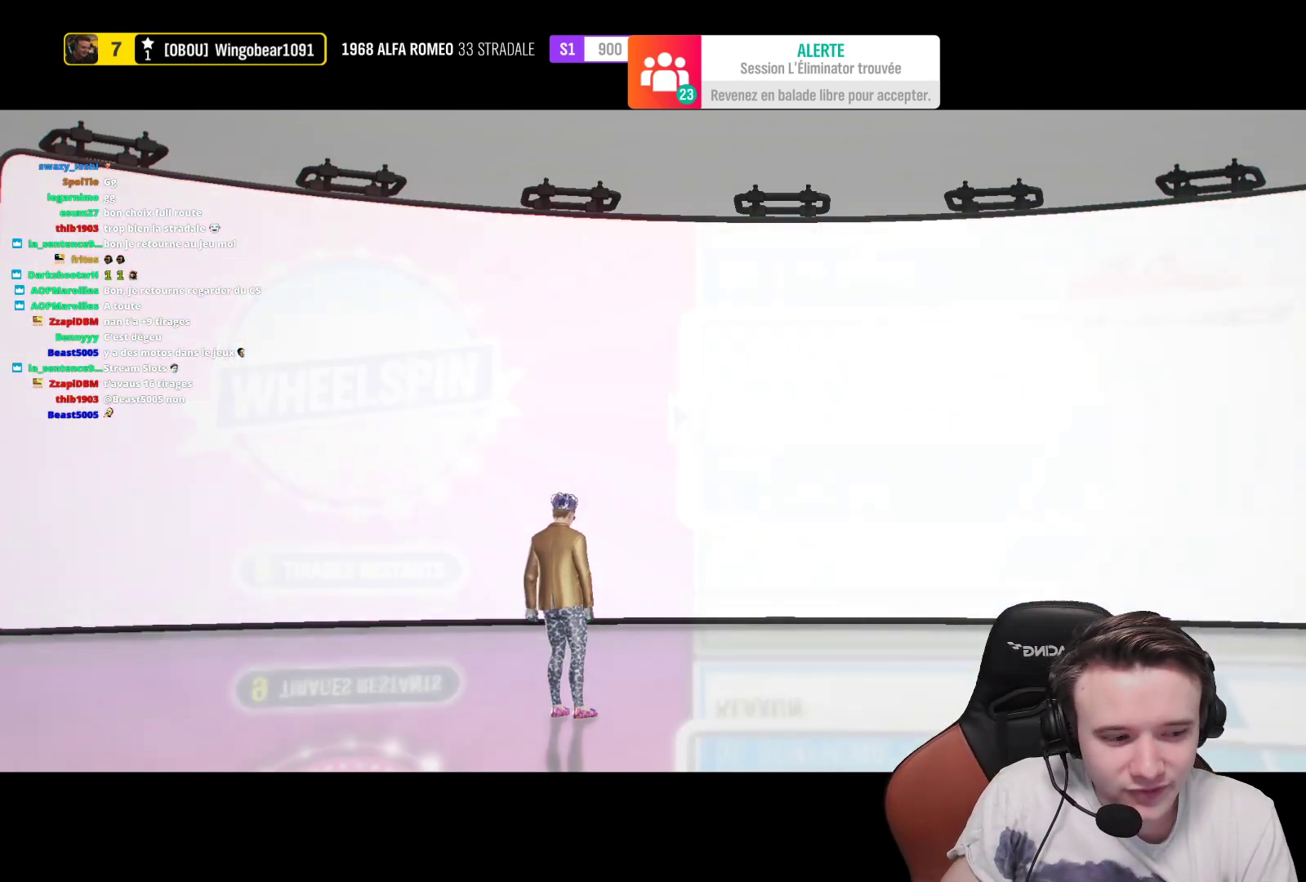
{"buttons": [], "left_stick": "center", "right_stick": "center", "events": [[33, "A", "up"], [133, "A", "down"], [233, "A", "up"], [317, "A", "down"], [433, "A", "up"]]}
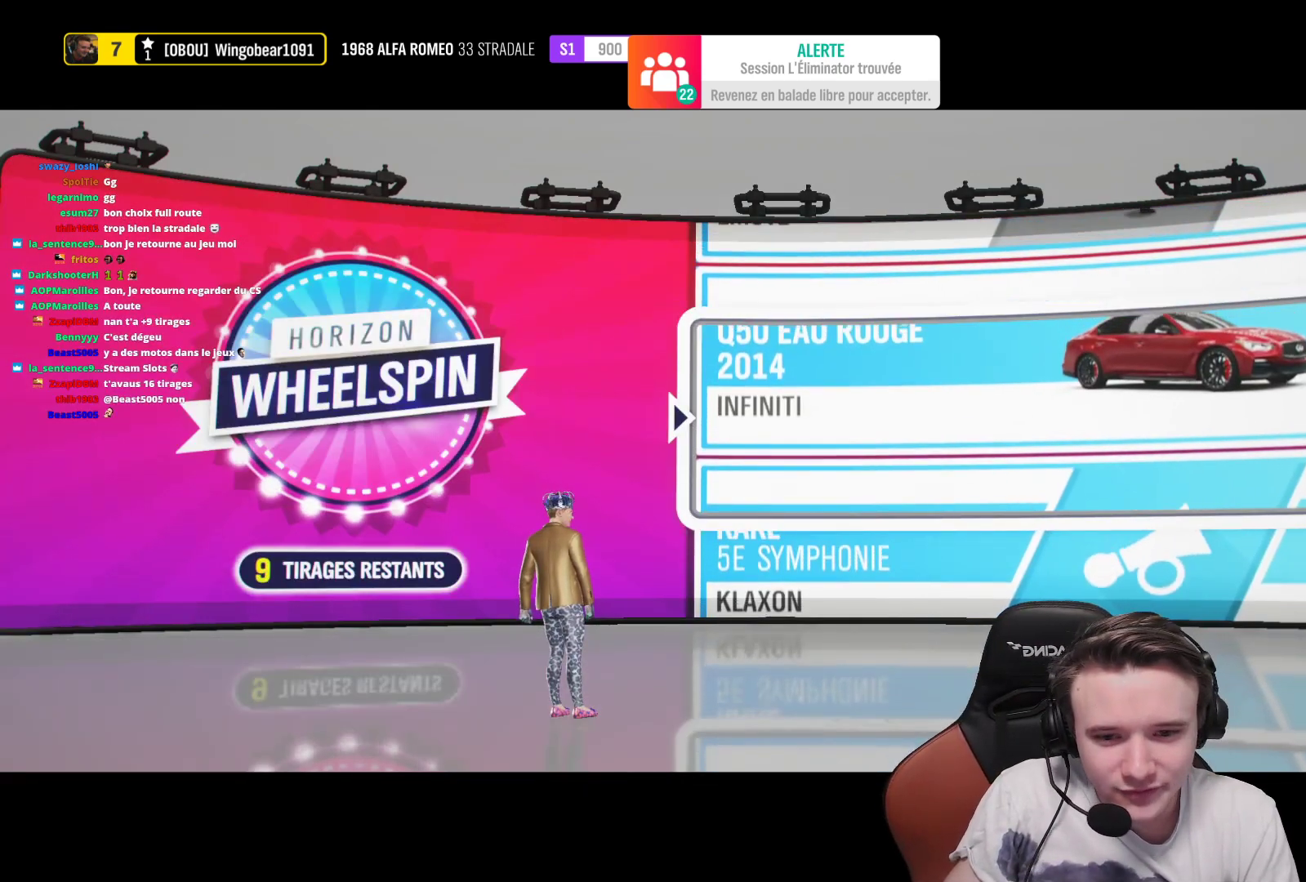
{"buttons": ["A"], "left_stick": "center", "right_stick": "center", "events": [[33, "A", "down"], [167, "A", "up"], [233, "A", "down"], [350, "A", "up"], [433, "A", "down"]]}
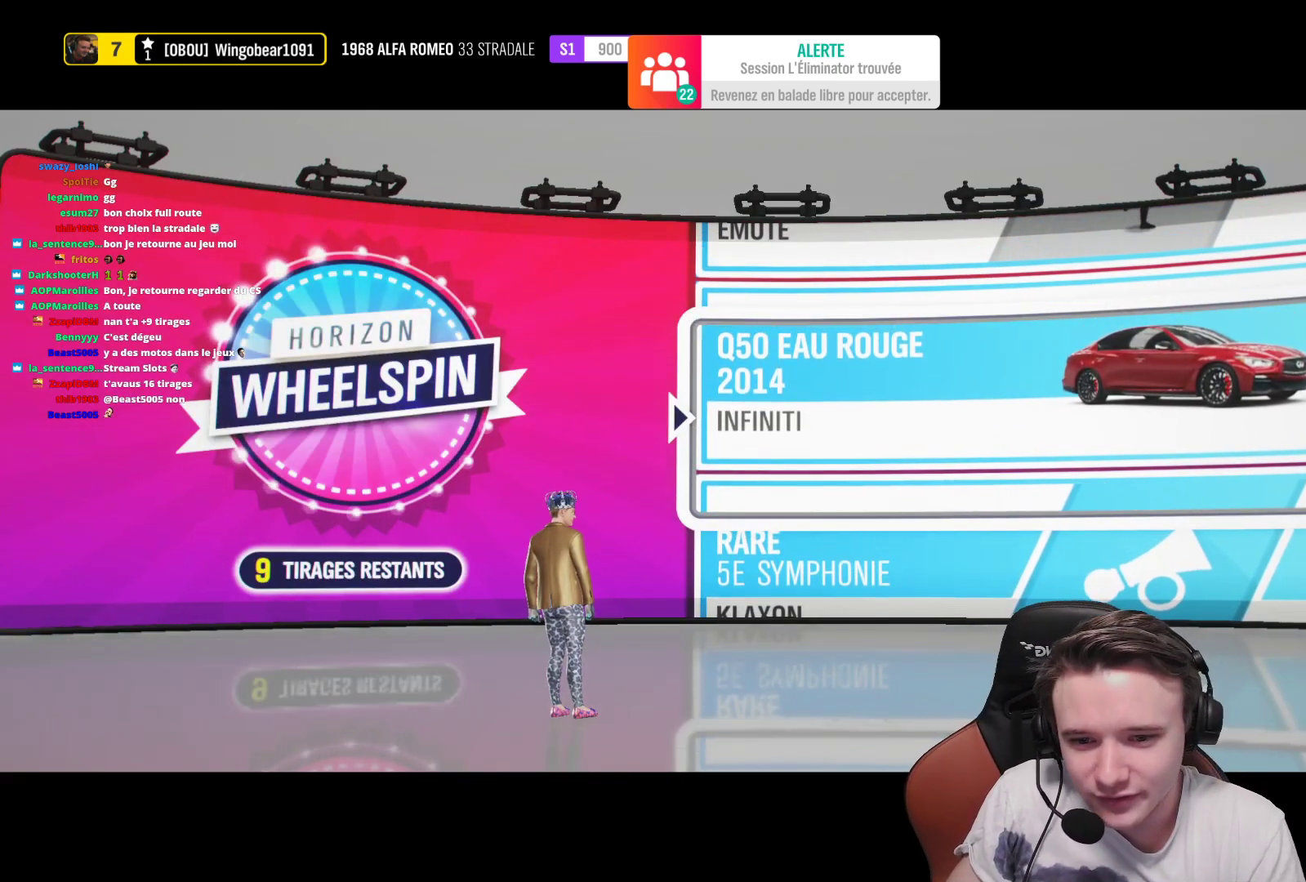
{"buttons": ["A"], "left_stick": "center", "right_stick": "center", "events": [[33, "A", "up"], [100, "A", "down"], [217, "A", "up"], [300, "A", "down"], [383, "A", "up"], [500, "A", "down"]]}
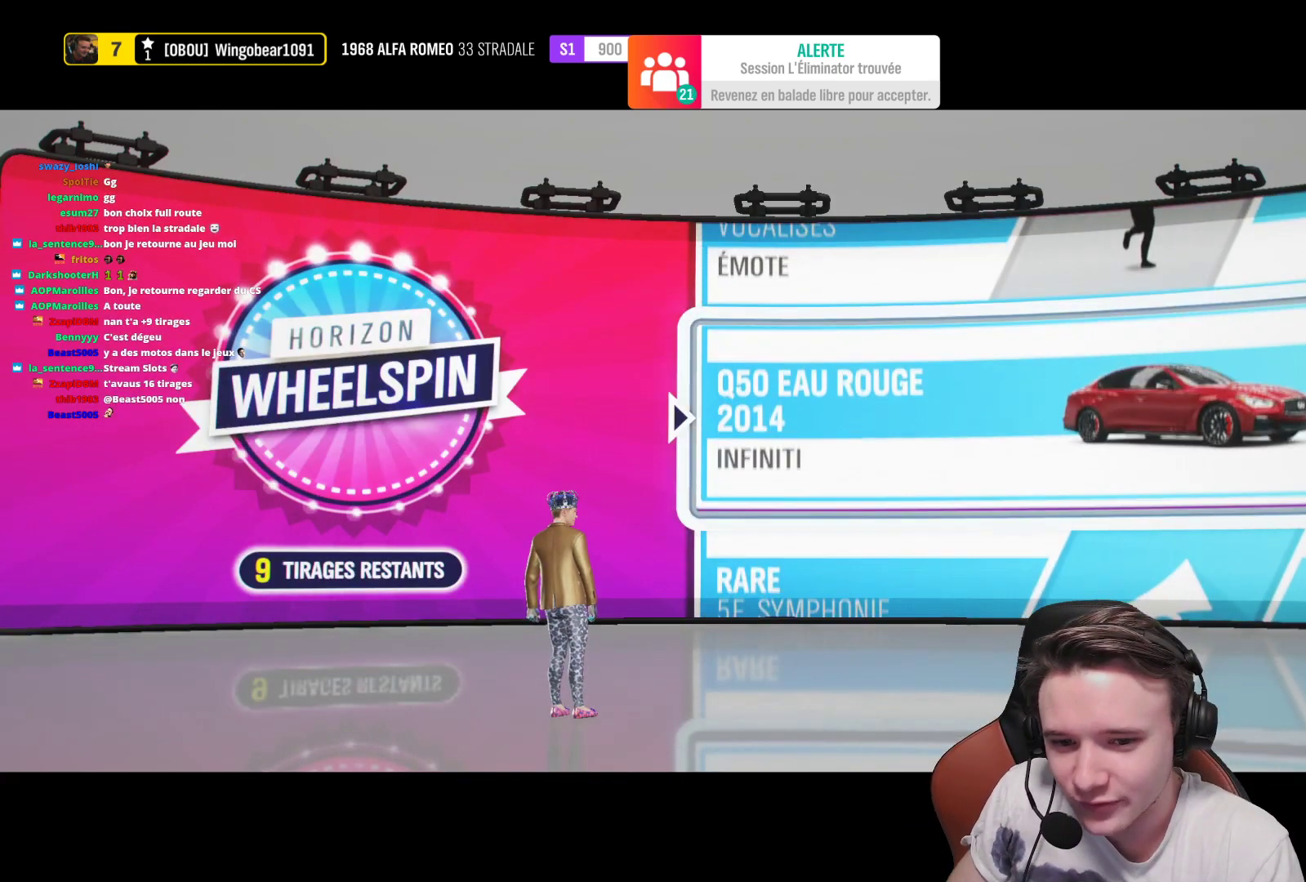
{"buttons": [], "left_stick": "center", "right_stick": "center", "events": [[100, "A", "up"], [200, "A", "down"], [283, "A", "up"], [367, "A", "down"], [450, "A", "up"]]}
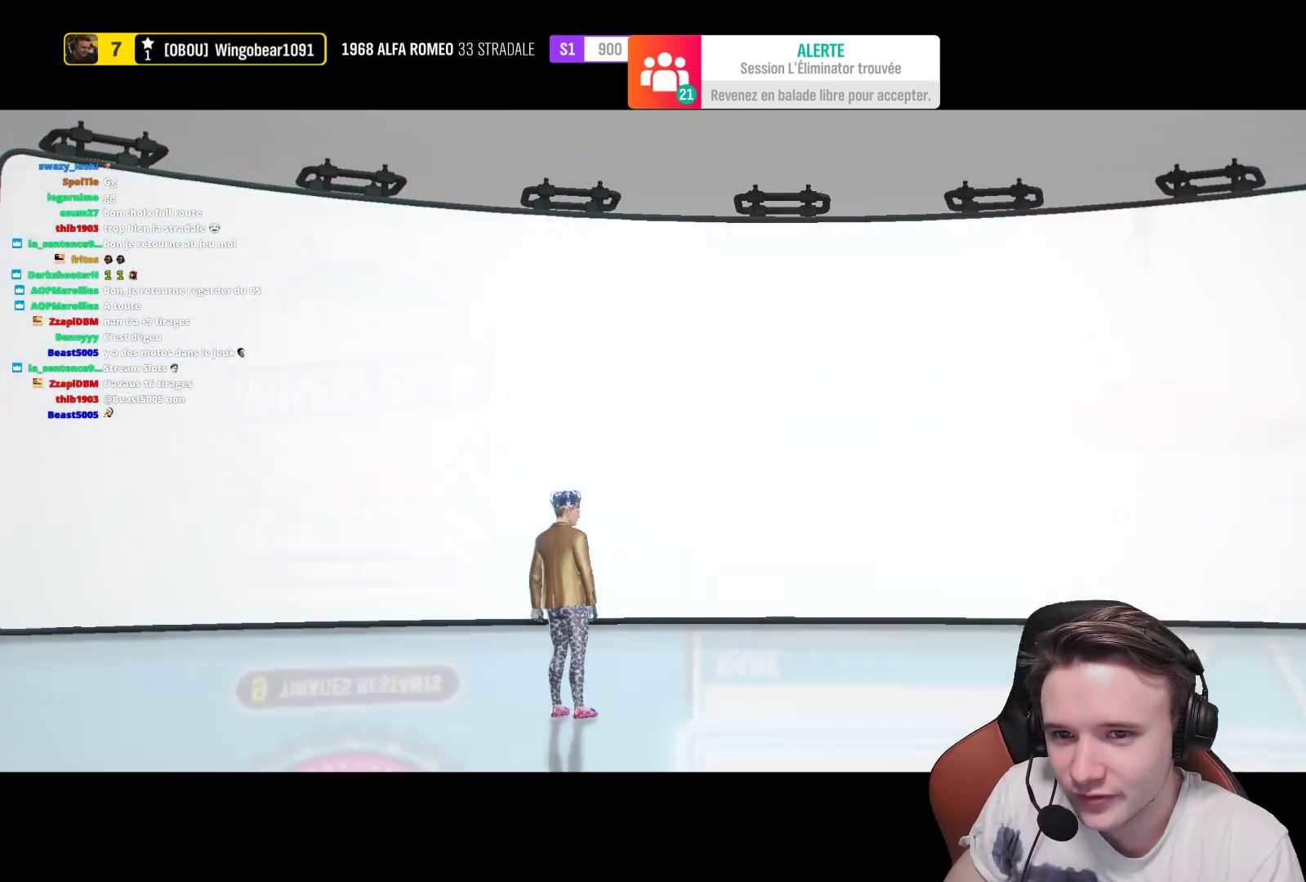
{"buttons": ["A"], "left_stick": "center", "right_stick": "center", "events": [[67, "A", "down"], [117, "A", "up"], [217, "A", "down"], [317, "A", "up"], [400, "A", "down"]]}
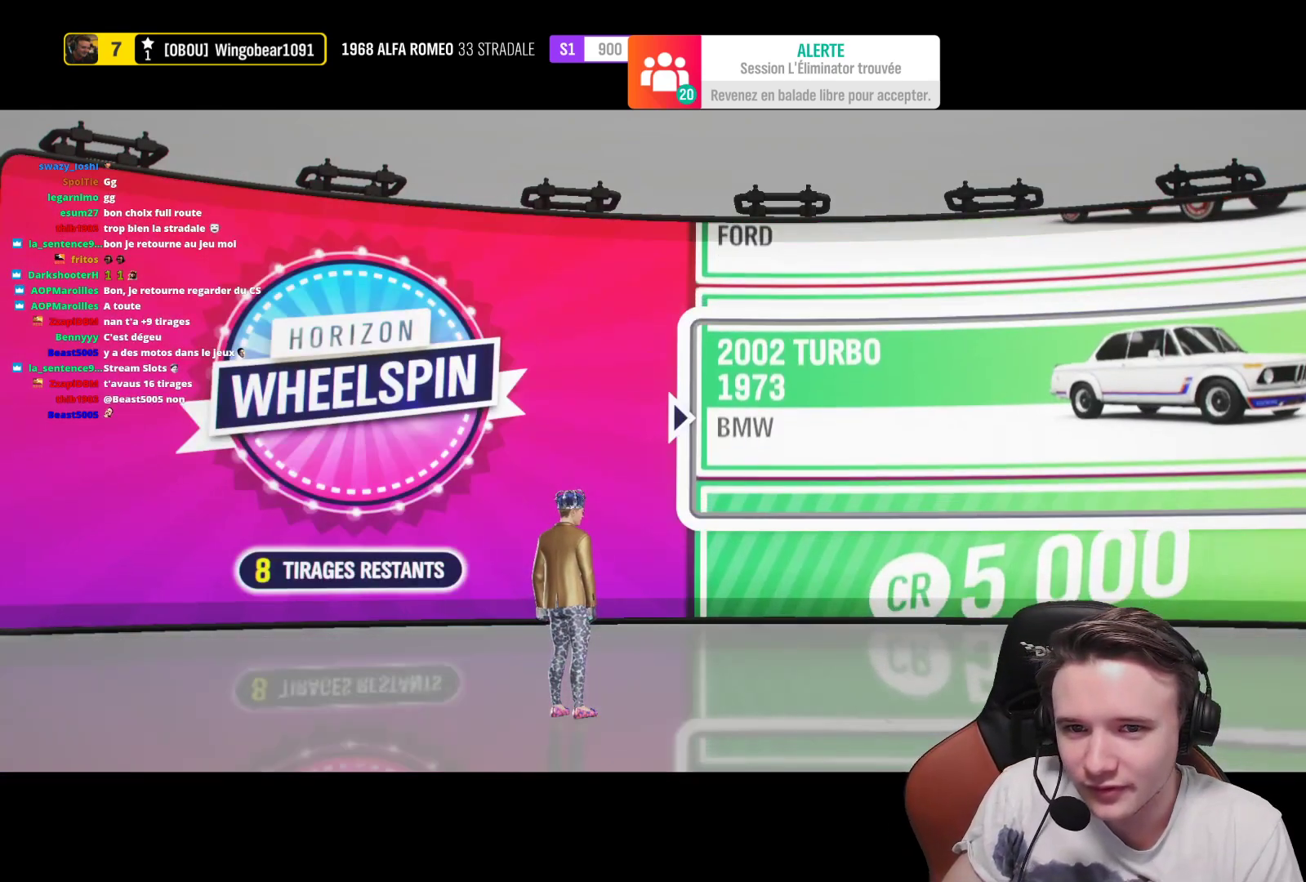
{"buttons": ["A"], "left_stick": "center", "right_stick": "center", "events": [[17, "A", "up"], [100, "A", "down"], [217, "A", "up"], [317, "A", "down"], [417, "A", "up"], [500, "A", "down"]]}
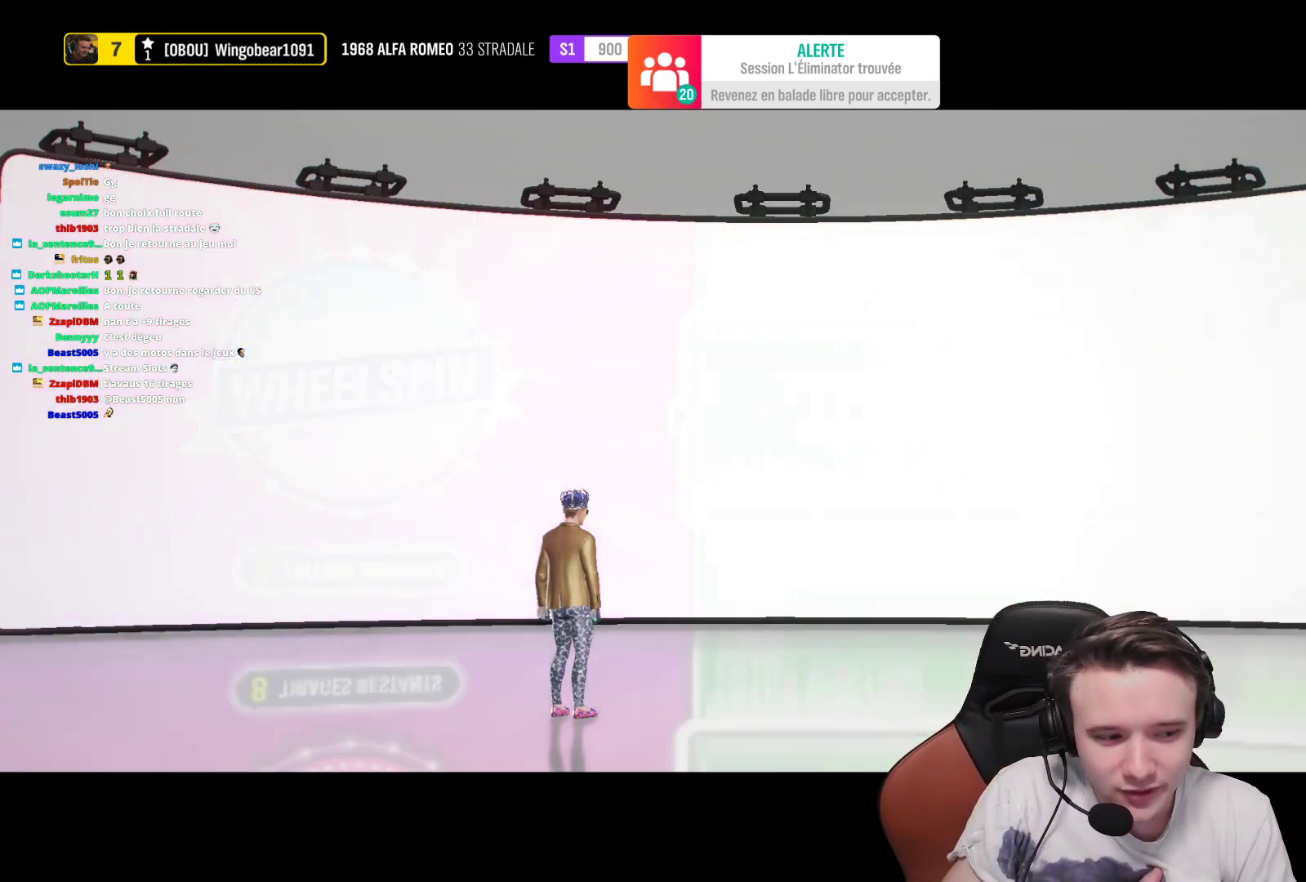
{"buttons": ["A"], "left_stick": "center", "right_stick": "center", "events": [[100, "A", "up"], [167, "A", "down"], [300, "A", "up"], [417, "A", "down"]]}
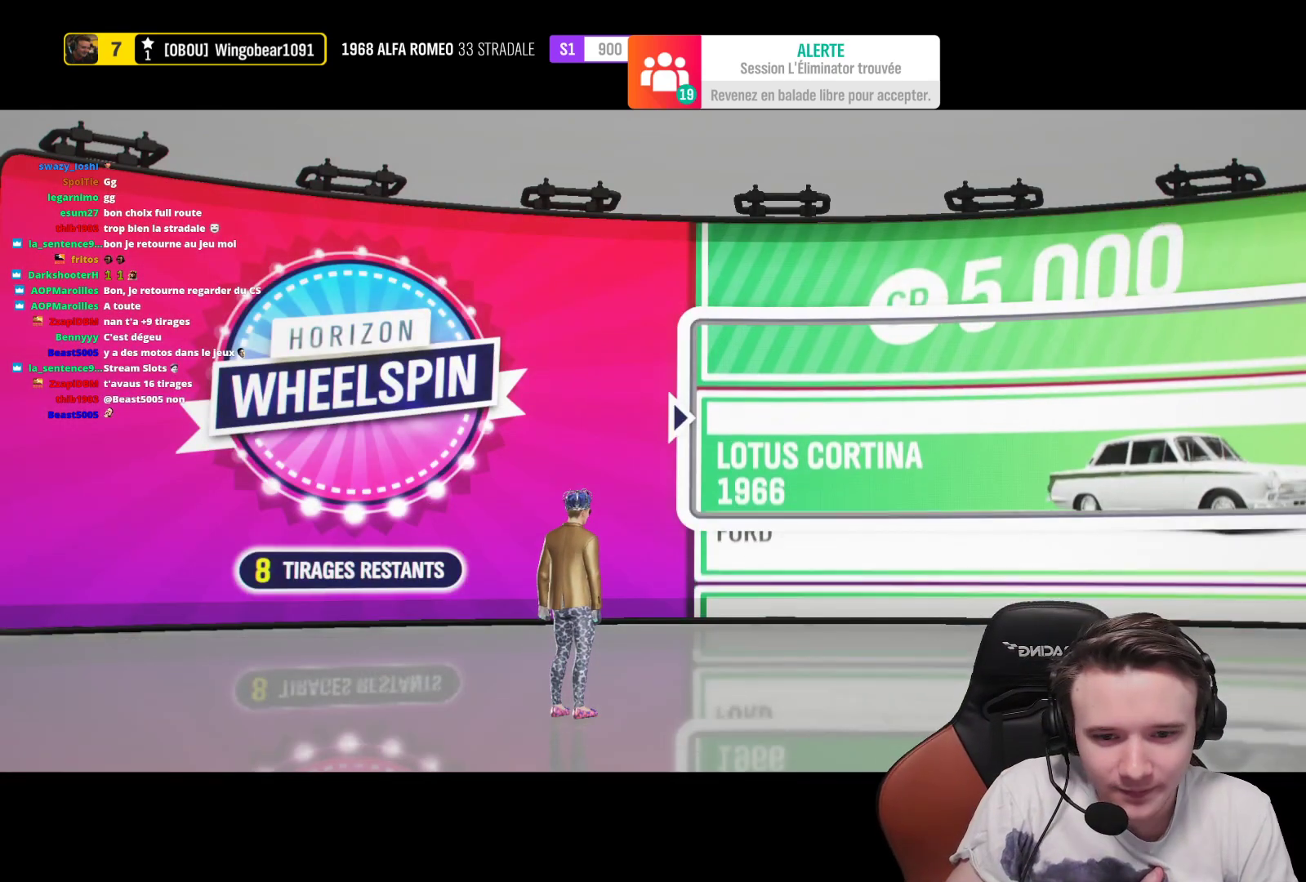
{"buttons": [], "left_stick": "center", "right_stick": "center", "events": [[33, "A", "up"], [117, "A", "down"], [217, "A", "up"], [300, "A", "down"], [417, "A", "up"]]}
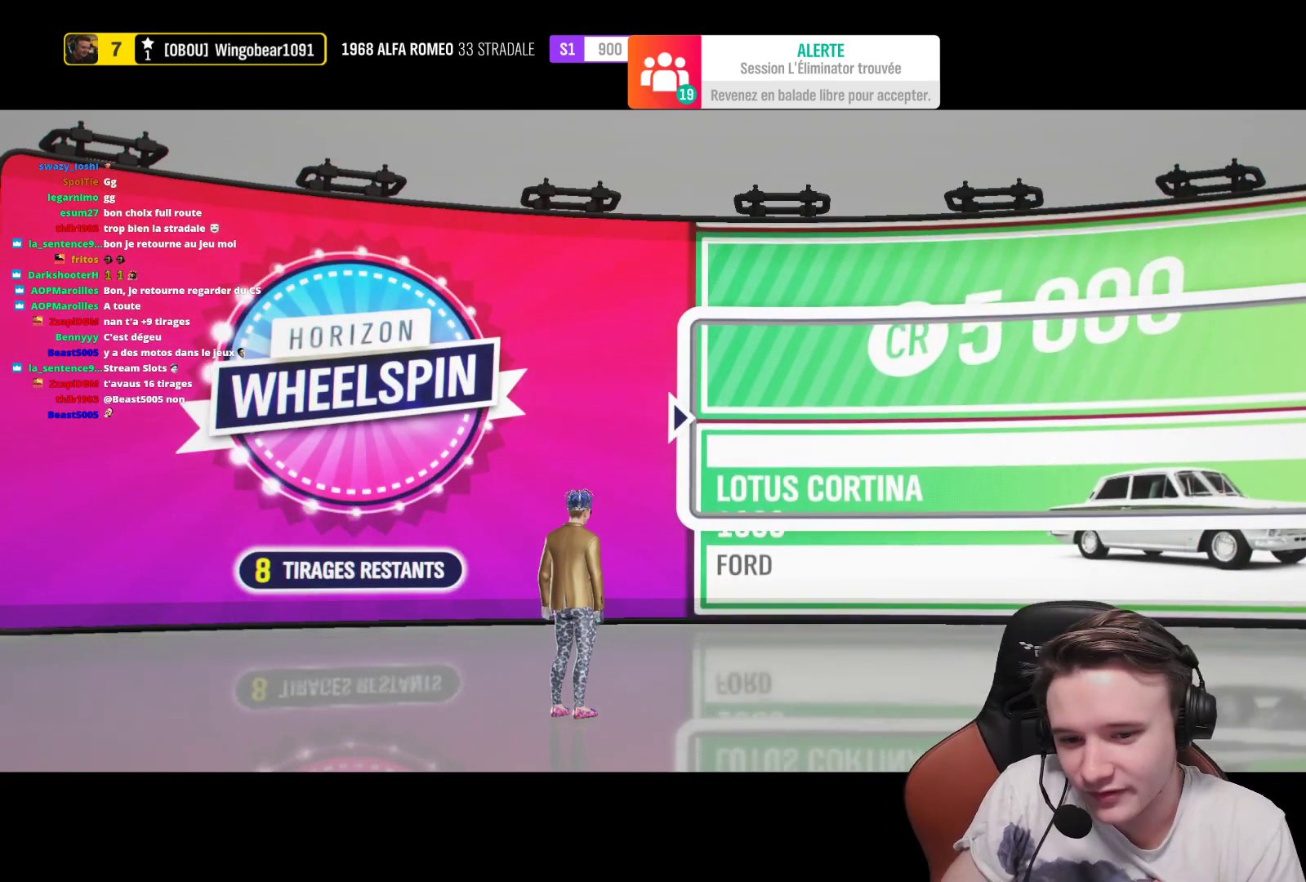
{"buttons": ["A"], "left_stick": "center", "right_stick": "center", "events": [[17, "A", "down"], [100, "A", "up"], [217, "A", "down"], [317, "A", "up"], [417, "A", "down"]]}
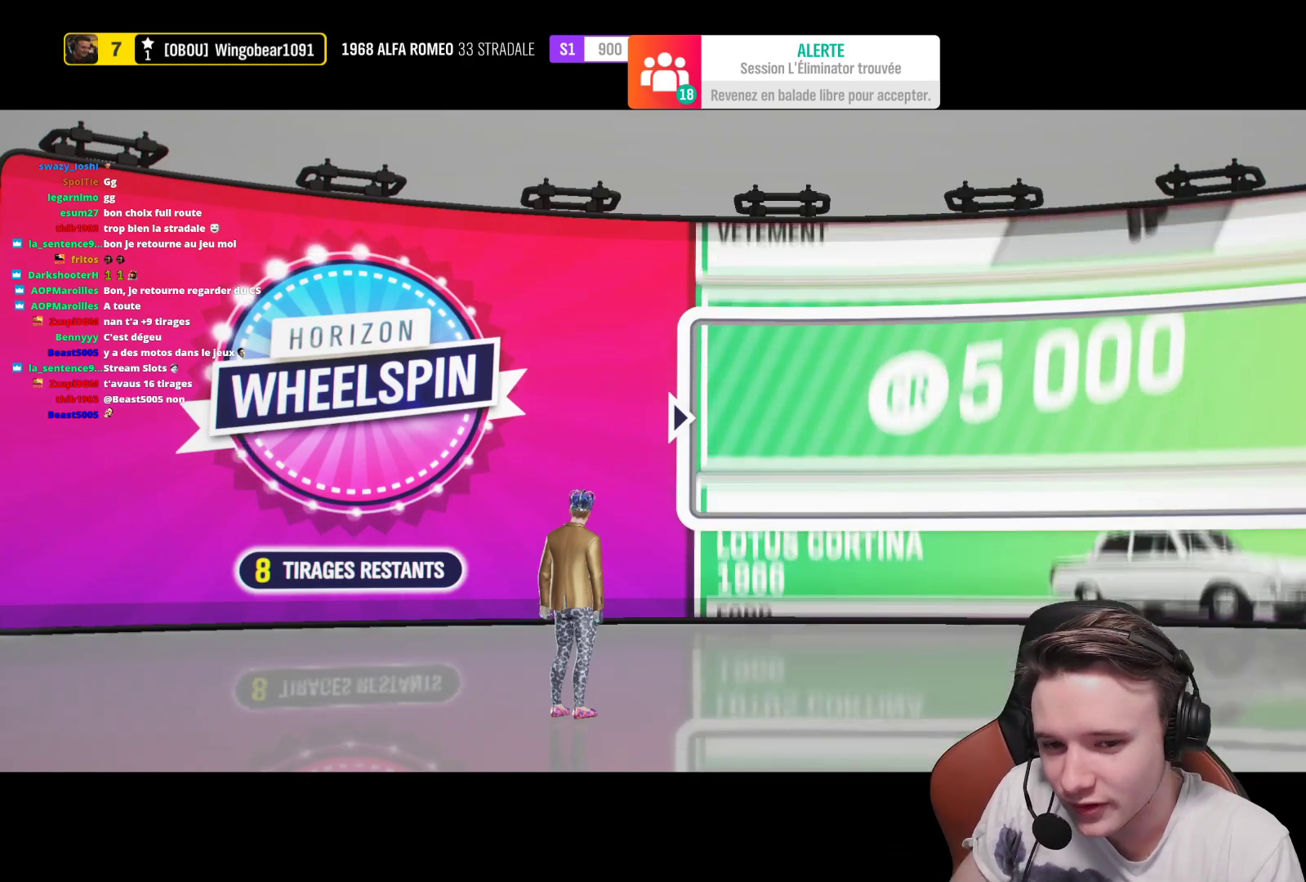
{"buttons": [], "left_stick": "center", "right_stick": "center", "events": [[33, "A", "up"], [117, "A", "down"], [450, "A", "up"]]}
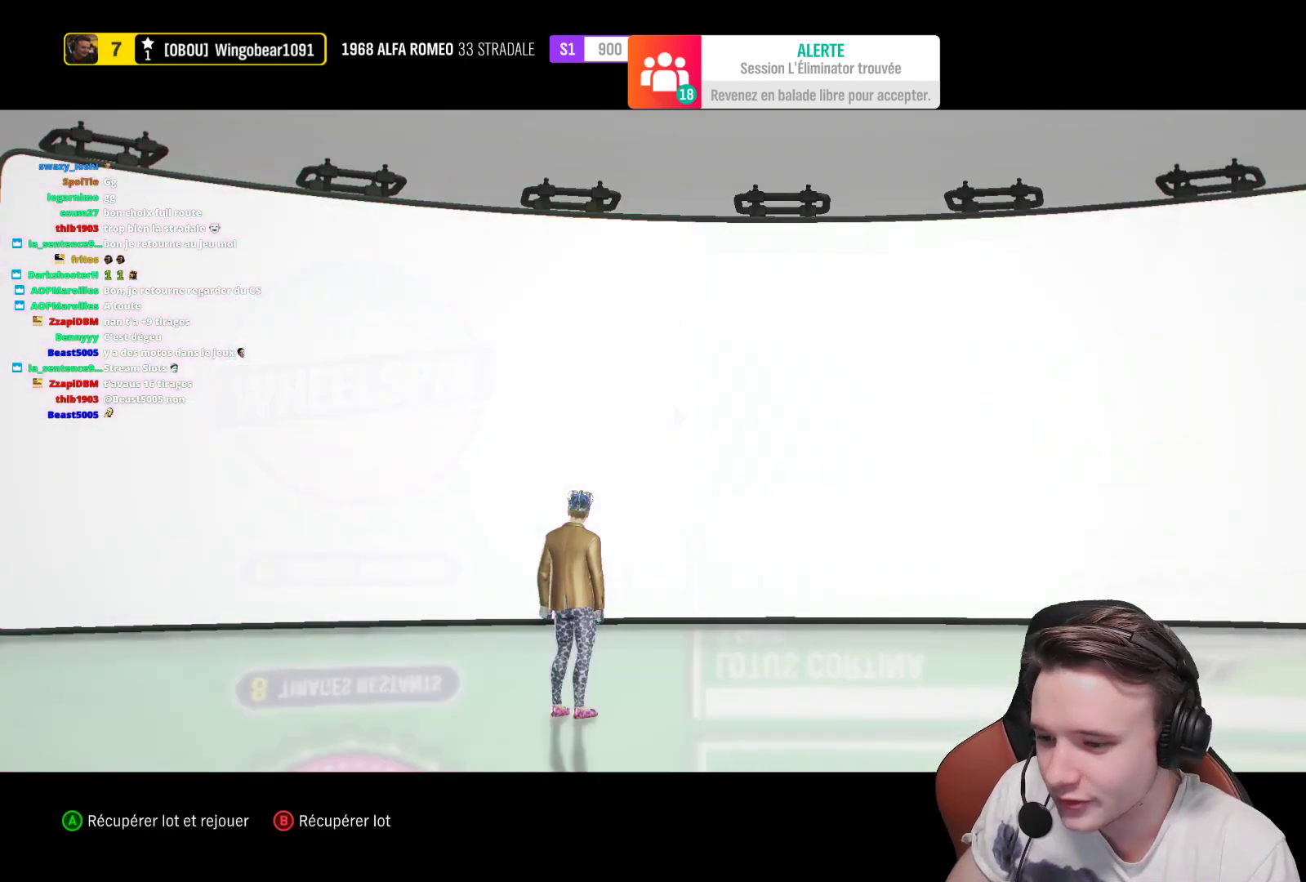
{"buttons": ["A"], "left_stick": "center", "right_stick": "center", "events": [[50, "A", "down"], [117, "A", "up"], [233, "A", "down"], [317, "A", "up"], [417, "A", "down"]]}
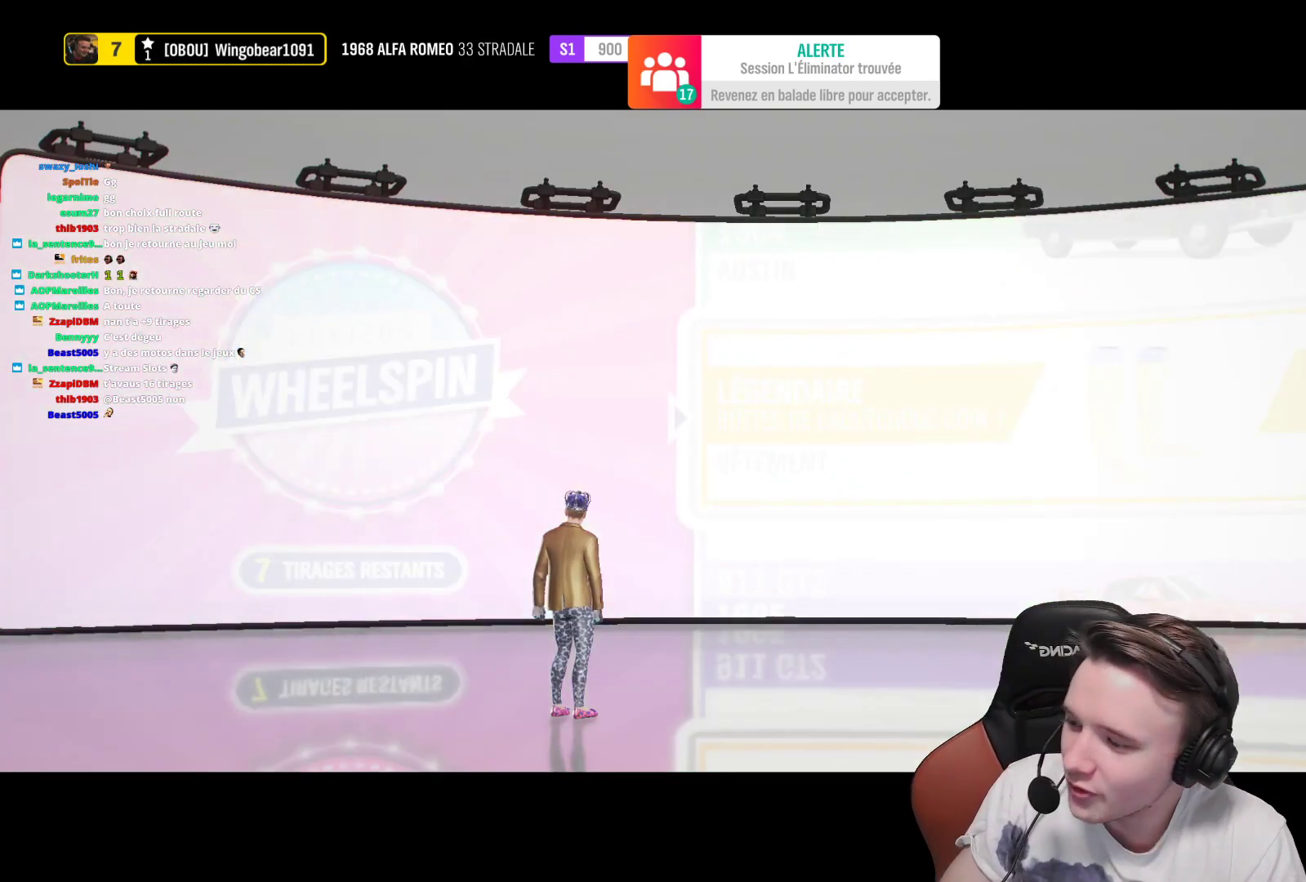
{"buttons": ["A"], "left_stick": "center", "right_stick": "center", "events": [[17, "A", "up"], [117, "A", "down"], [217, "A", "up"], [317, "A", "down"], [383, "A", "up"], [500, "A", "down"]]}
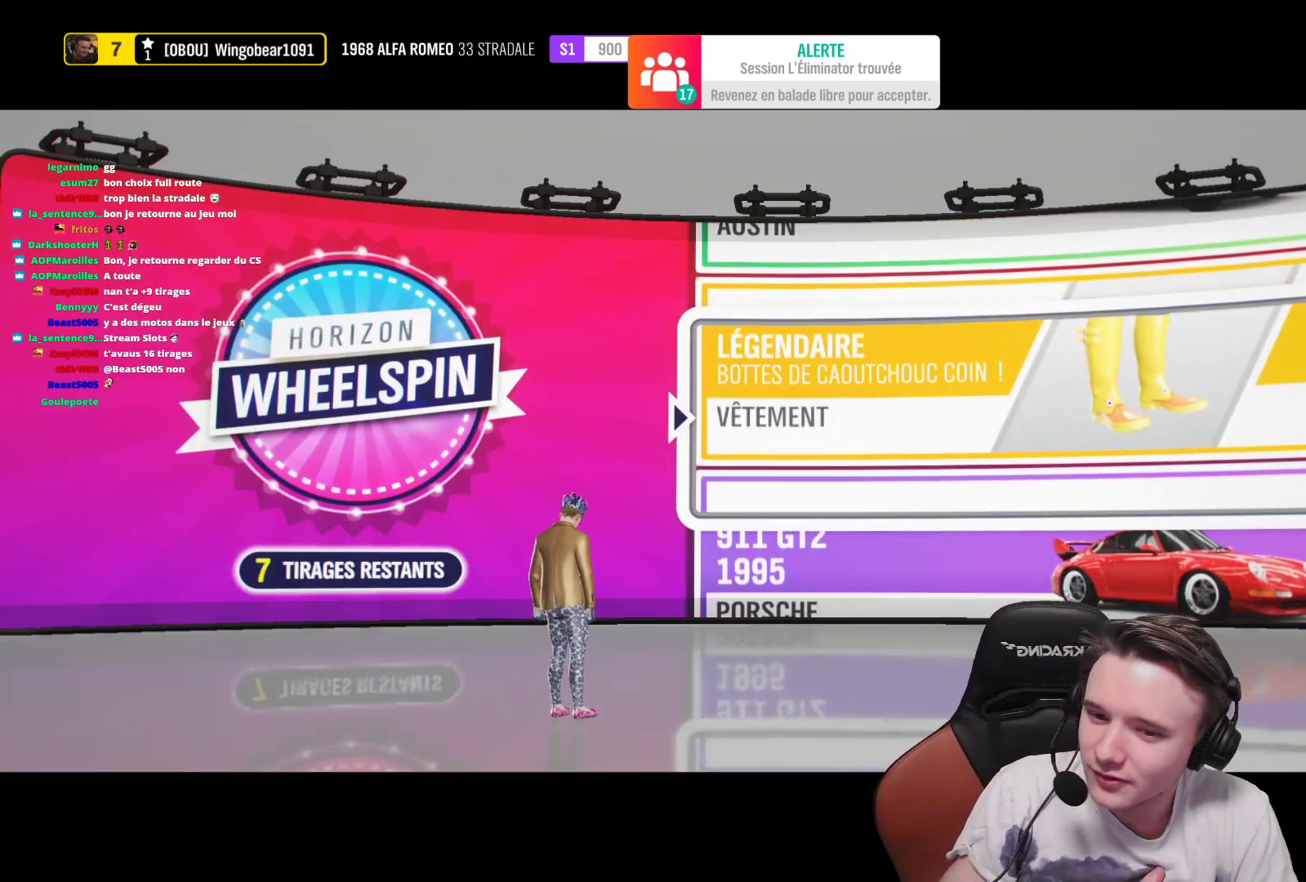
{"buttons": [], "left_stick": "center", "right_stick": "center", "events": [[100, "A", "up"], [200, "A", "down"], [283, "A", "up"], [400, "A", "down"], [450, "A", "up"]]}
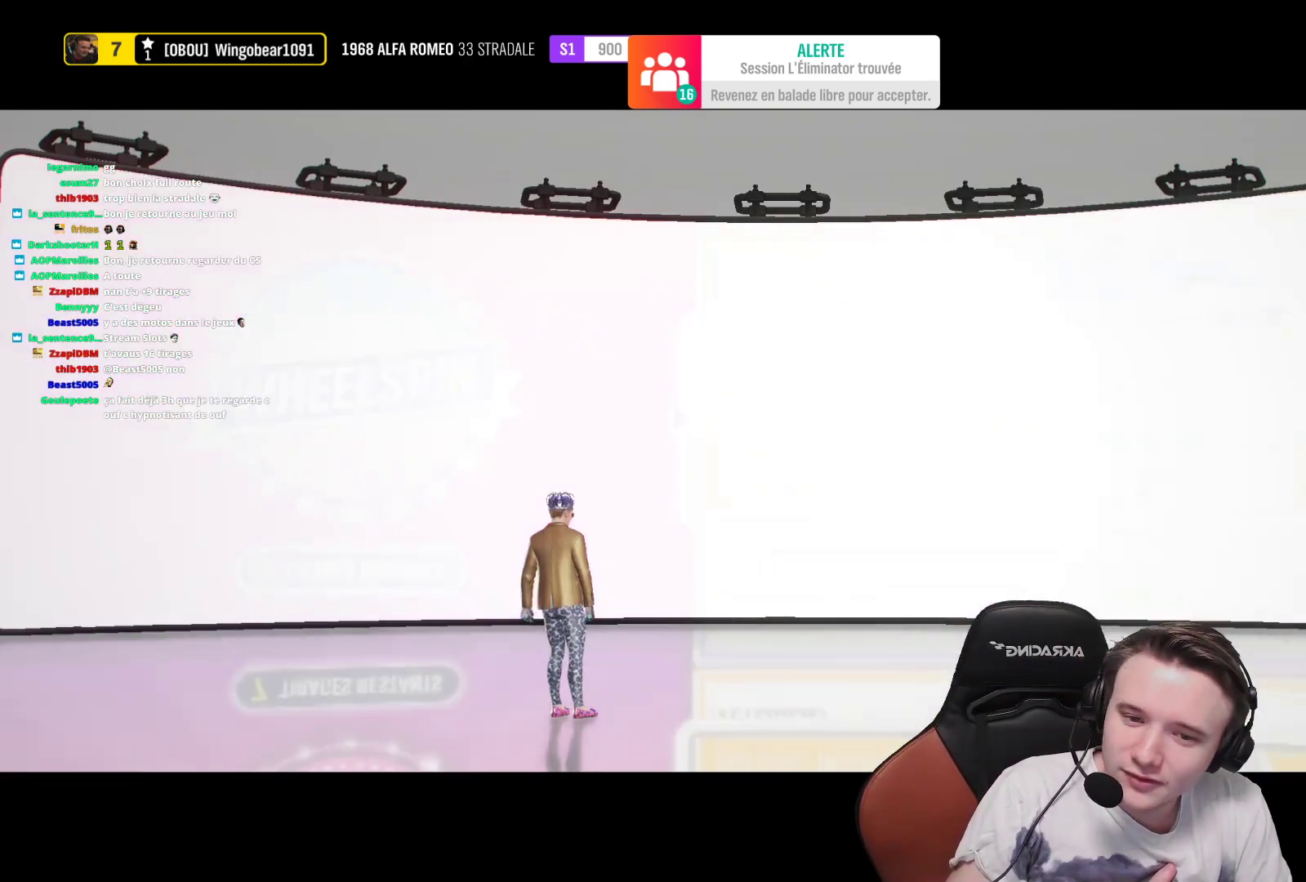
{"buttons": ["A"], "left_stick": "center", "right_stick": "center", "events": [[67, "A", "down"], [150, "A", "up"], [233, "A", "down"], [317, "A", "up"], [450, "A", "down"]]}
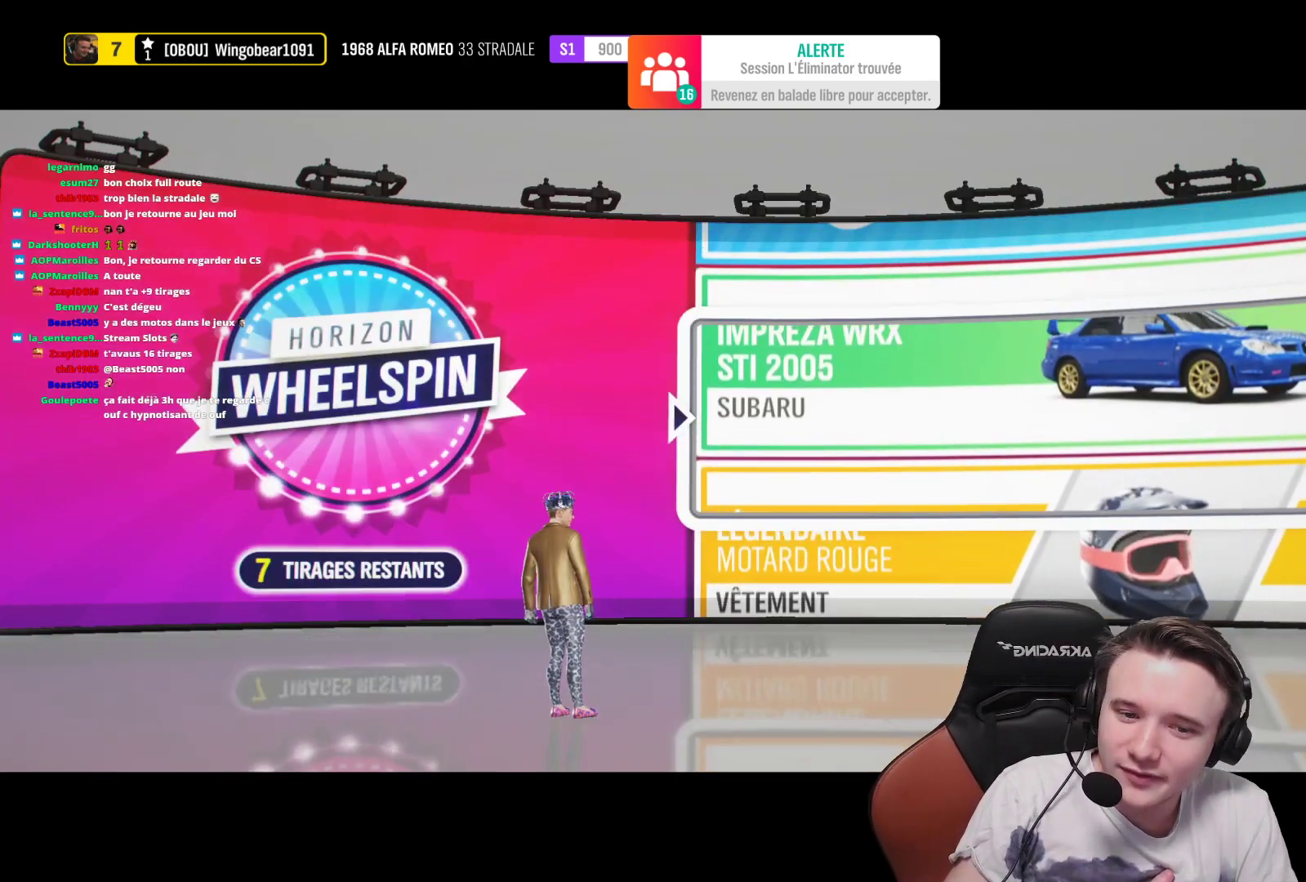
{"buttons": [], "left_stick": "center", "right_stick": "center", "events": [[50, "A", "up"], [183, "A", "down"], [233, "A", "up"], [383, "A", "down"], [433, "A", "up"]]}
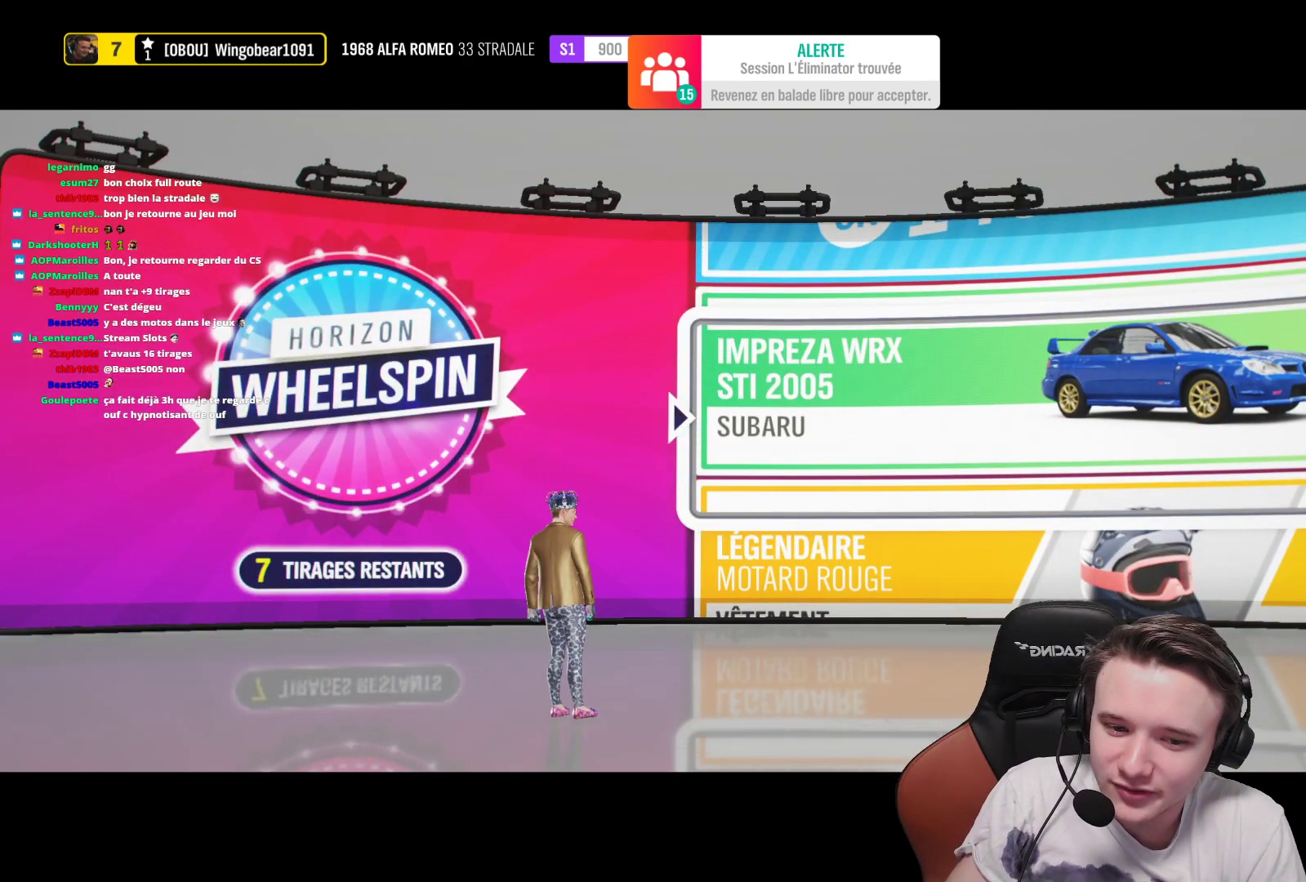
{"buttons": ["A"], "left_stick": "center", "right_stick": "center", "events": [[50, "A", "down"], [133, "A", "up"], [250, "A", "down"], [350, "A", "up"], [450, "A", "down"]]}
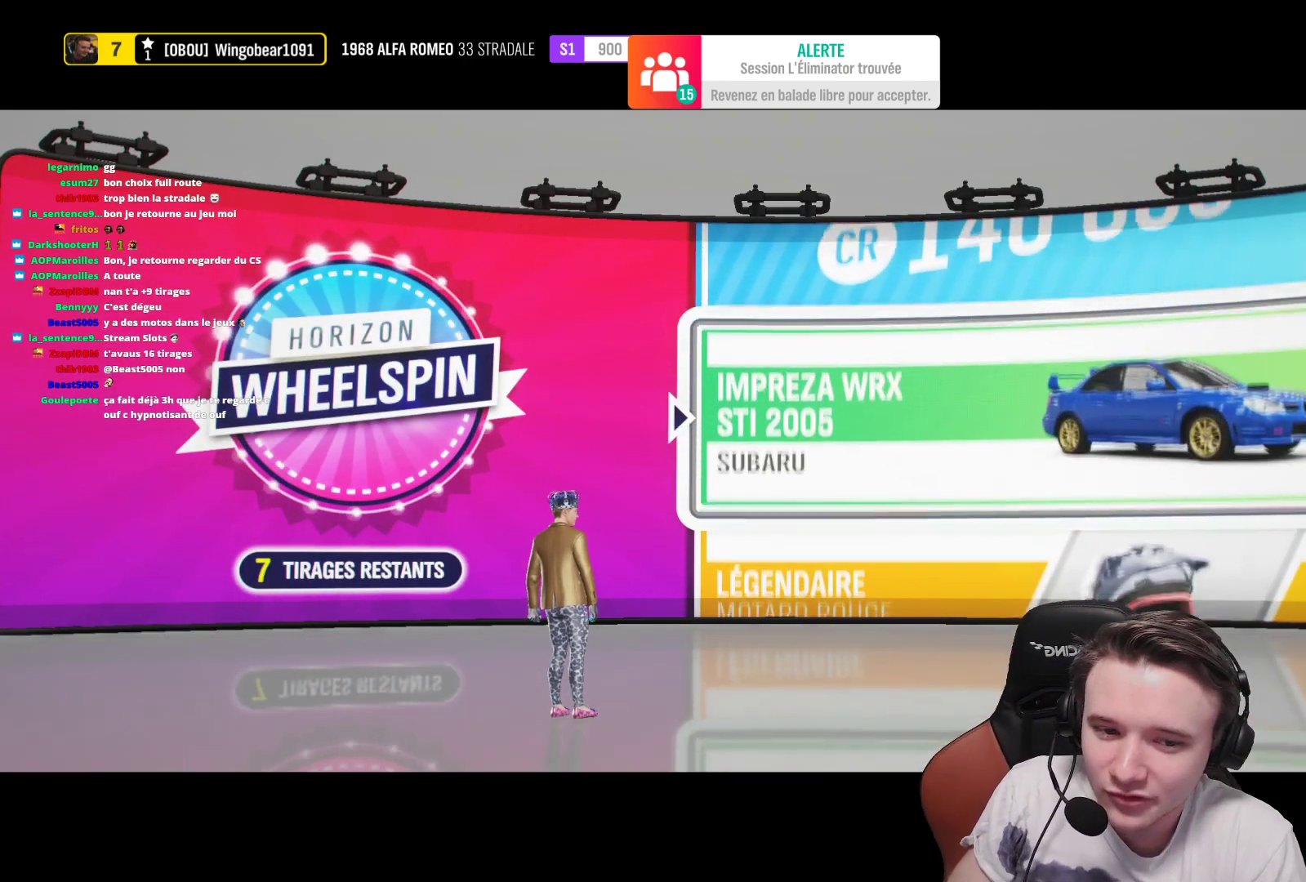
{"buttons": [], "left_stick": "center", "right_stick": "center", "events": [[67, "A", "up"], [150, "A", "down"], [283, "A", "up"], [367, "A", "down"], [467, "A", "up"]]}
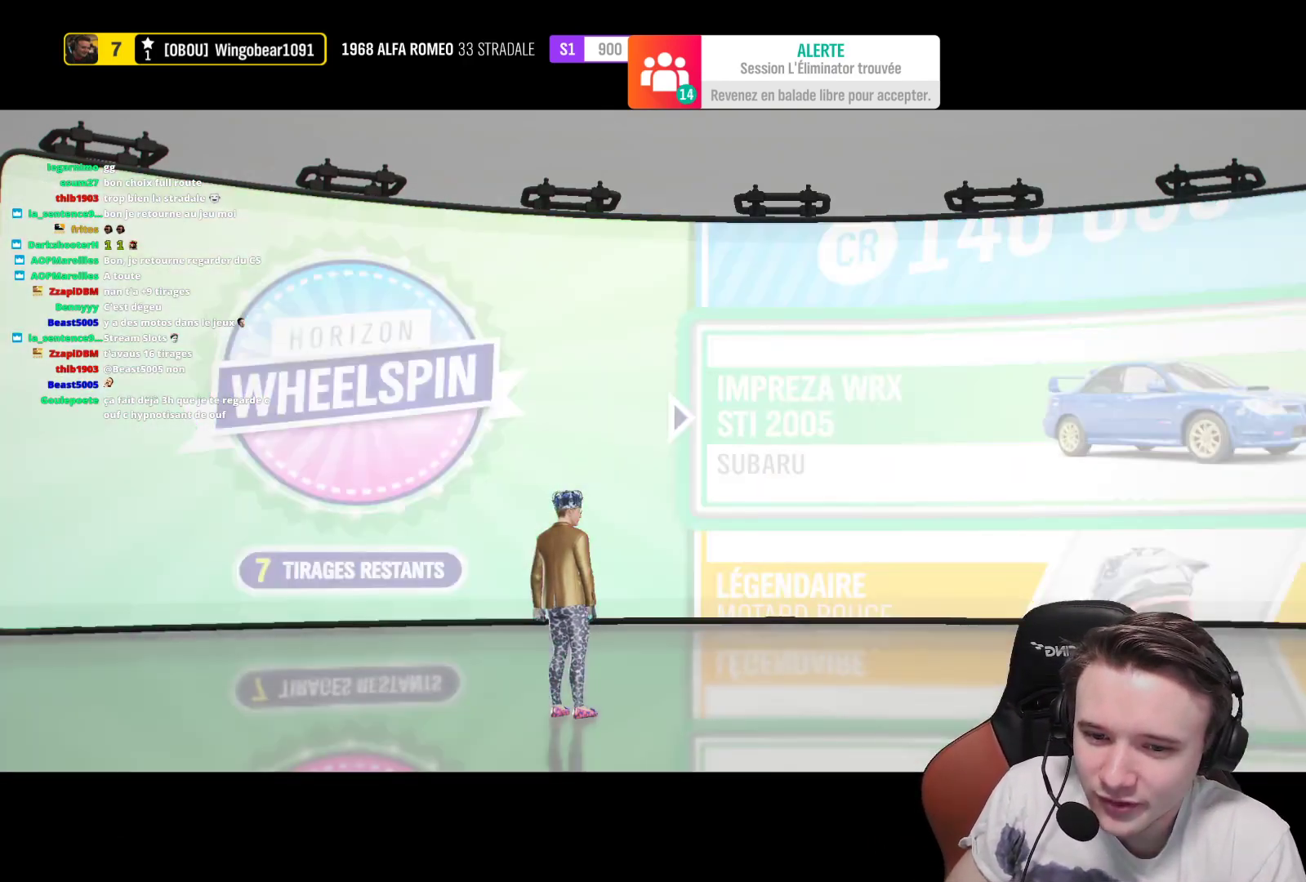
{"buttons": ["A"], "left_stick": "center", "right_stick": "center", "events": [[83, "A", "down"], [183, "A", "up"], [267, "A", "down"], [383, "A", "up"], [433, "A", "down"]]}
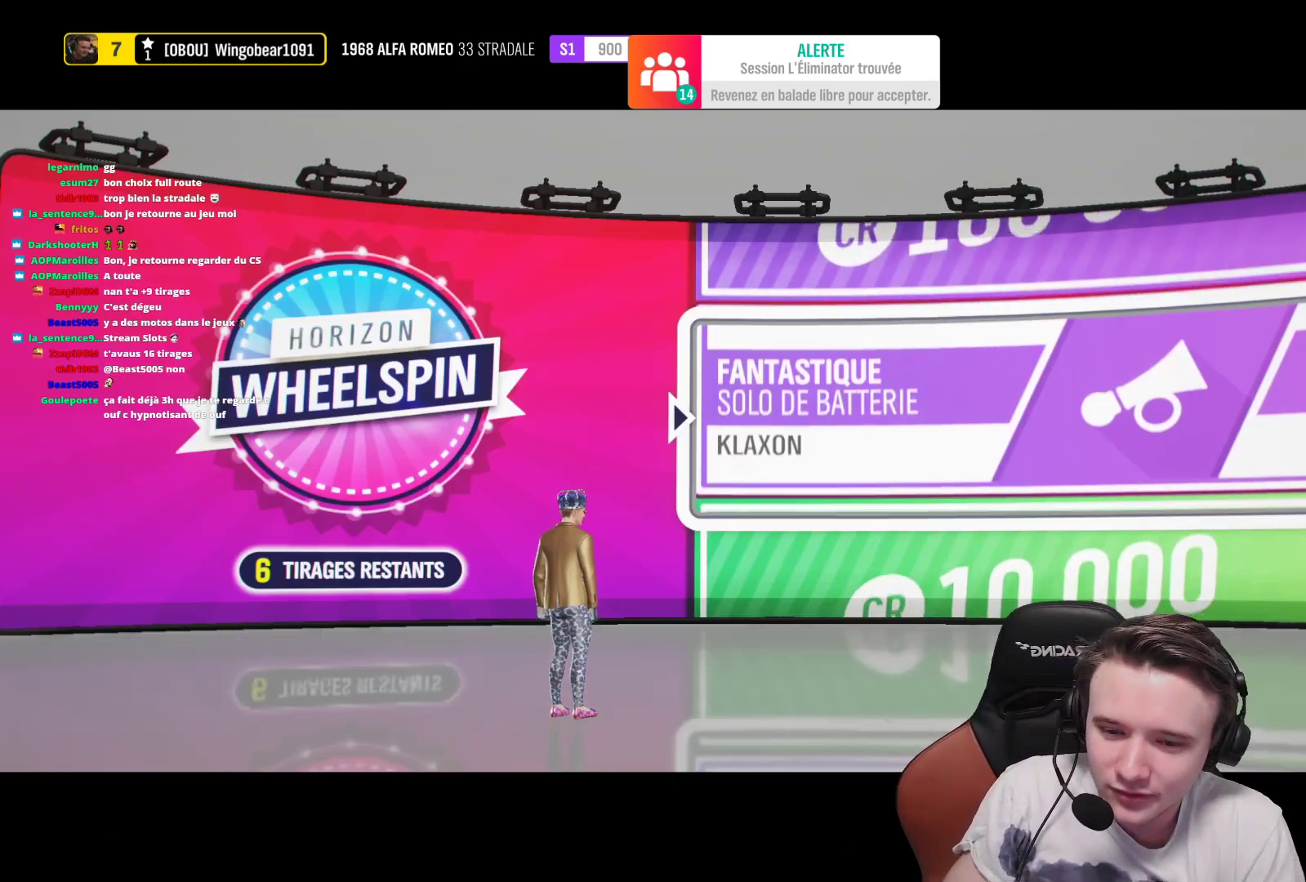
{"buttons": ["A"], "left_stick": "center", "right_stick": "center", "events": [[33, "A", "up"], [133, "A", "down"], [200, "A", "up"], [317, "A", "down"], [350, "A", "up"], [467, "A", "down"]]}
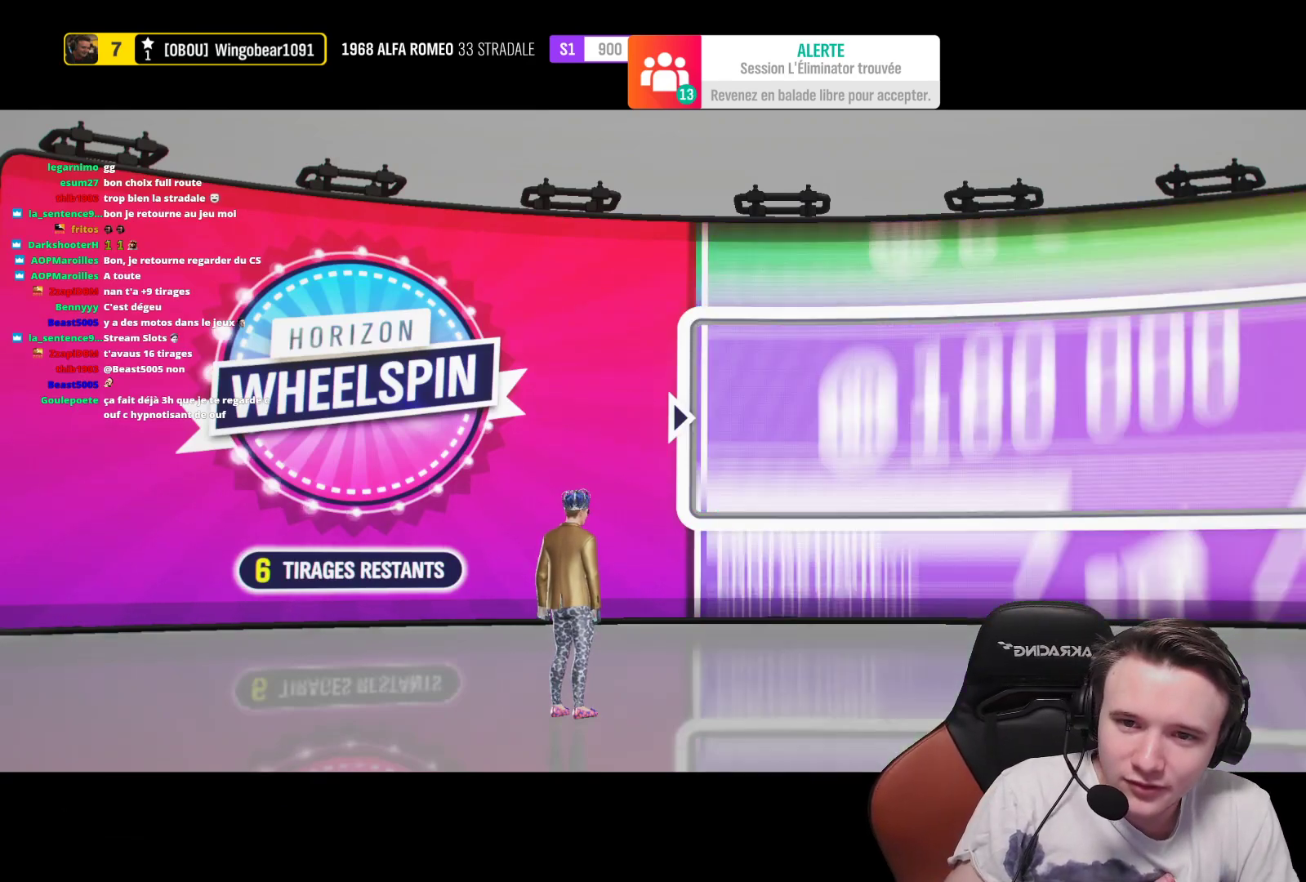
{"buttons": ["A"], "left_stick": "center", "right_stick": "center", "events": [[67, "A", "up"], [150, "A", "down"], [217, "A", "up"], [317, "A", "down"], [400, "A", "up"], [500, "A", "down"]]}
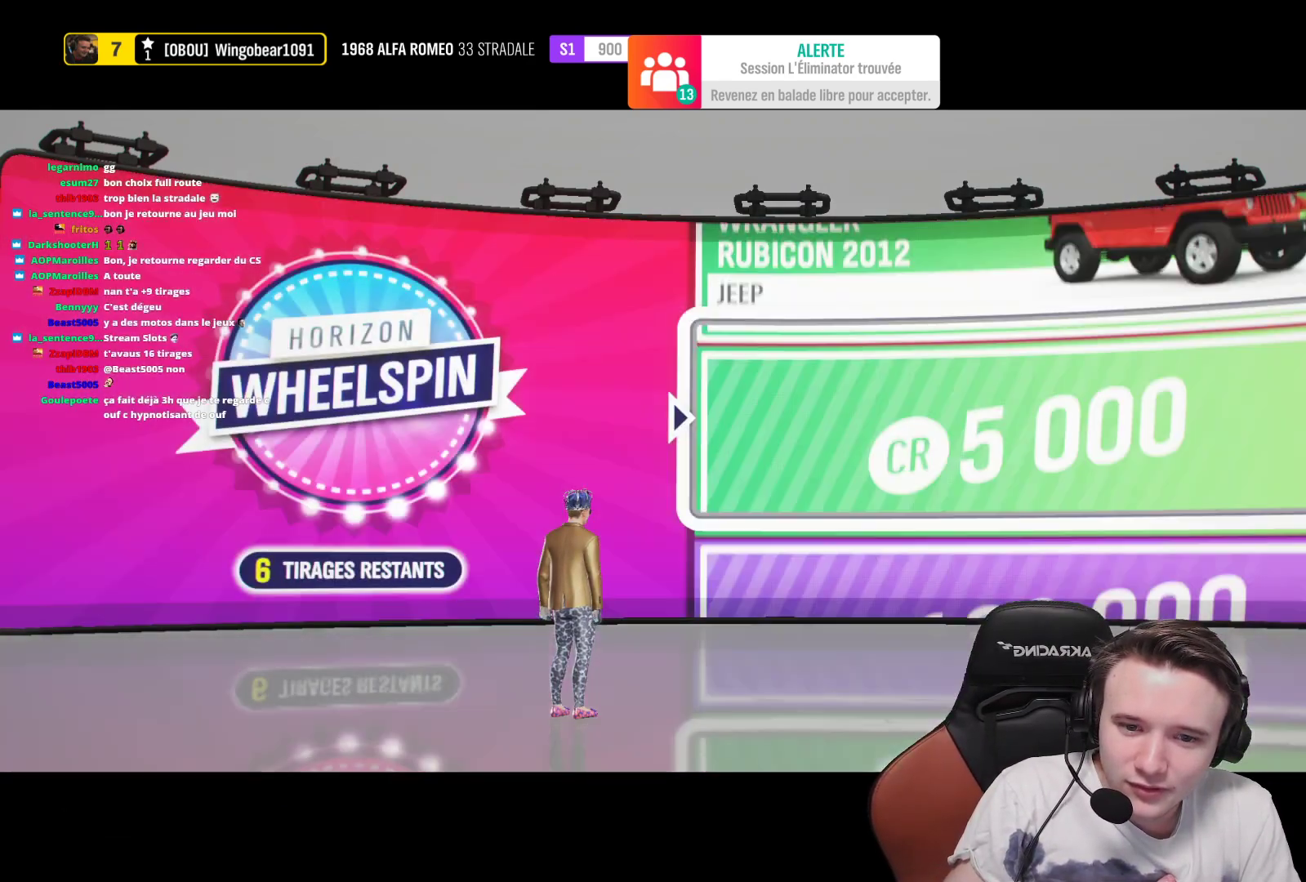
{"buttons": [], "left_stick": "center", "right_stick": "center", "events": [[100, "A", "up"], [183, "A", "down"], [300, "A", "up"], [400, "A", "down"], [467, "A", "up"]]}
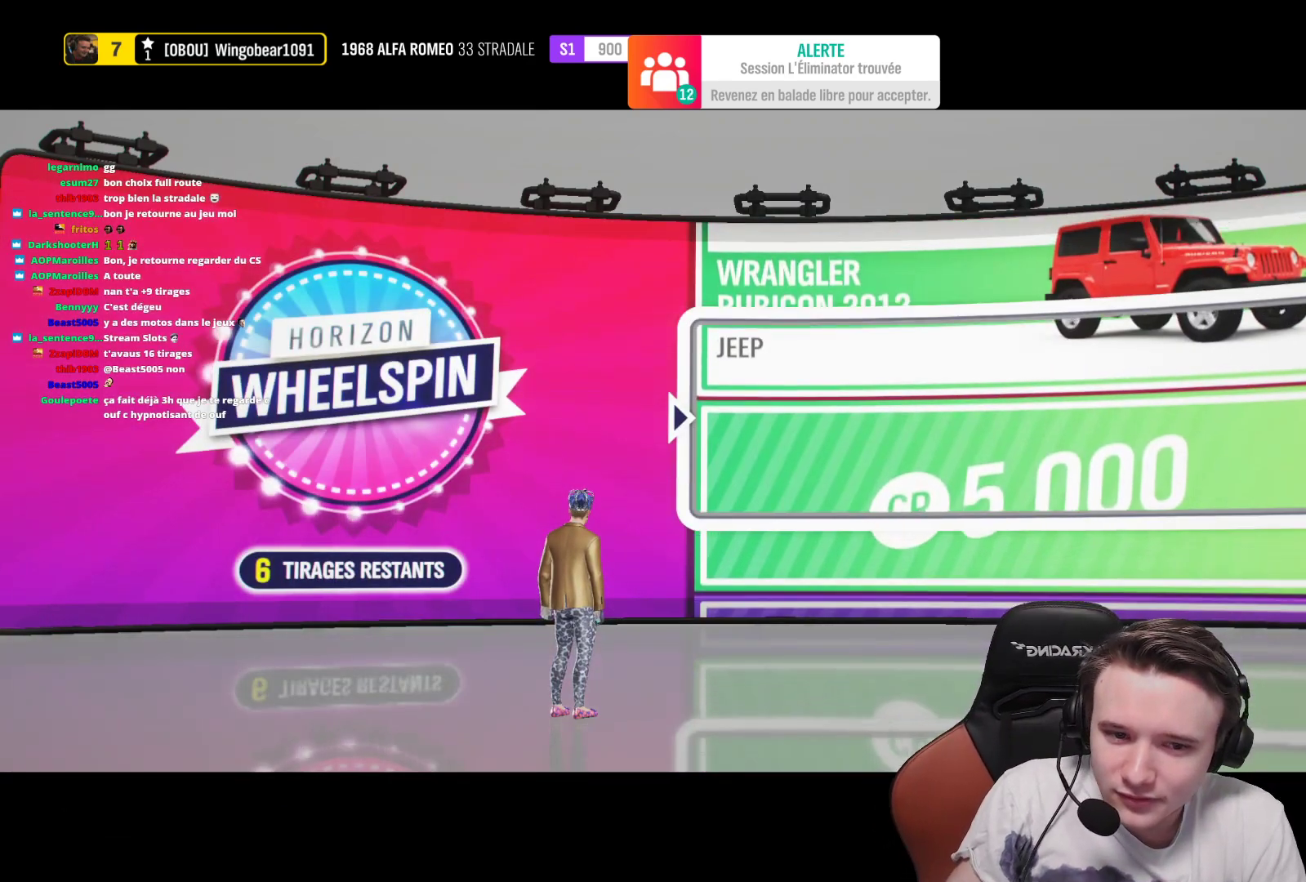
{"buttons": ["A"], "left_stick": "center", "right_stick": "center", "events": [[83, "A", "down"], [200, "A", "up"], [283, "A", "down"], [400, "A", "up"], [500, "A", "down"]]}
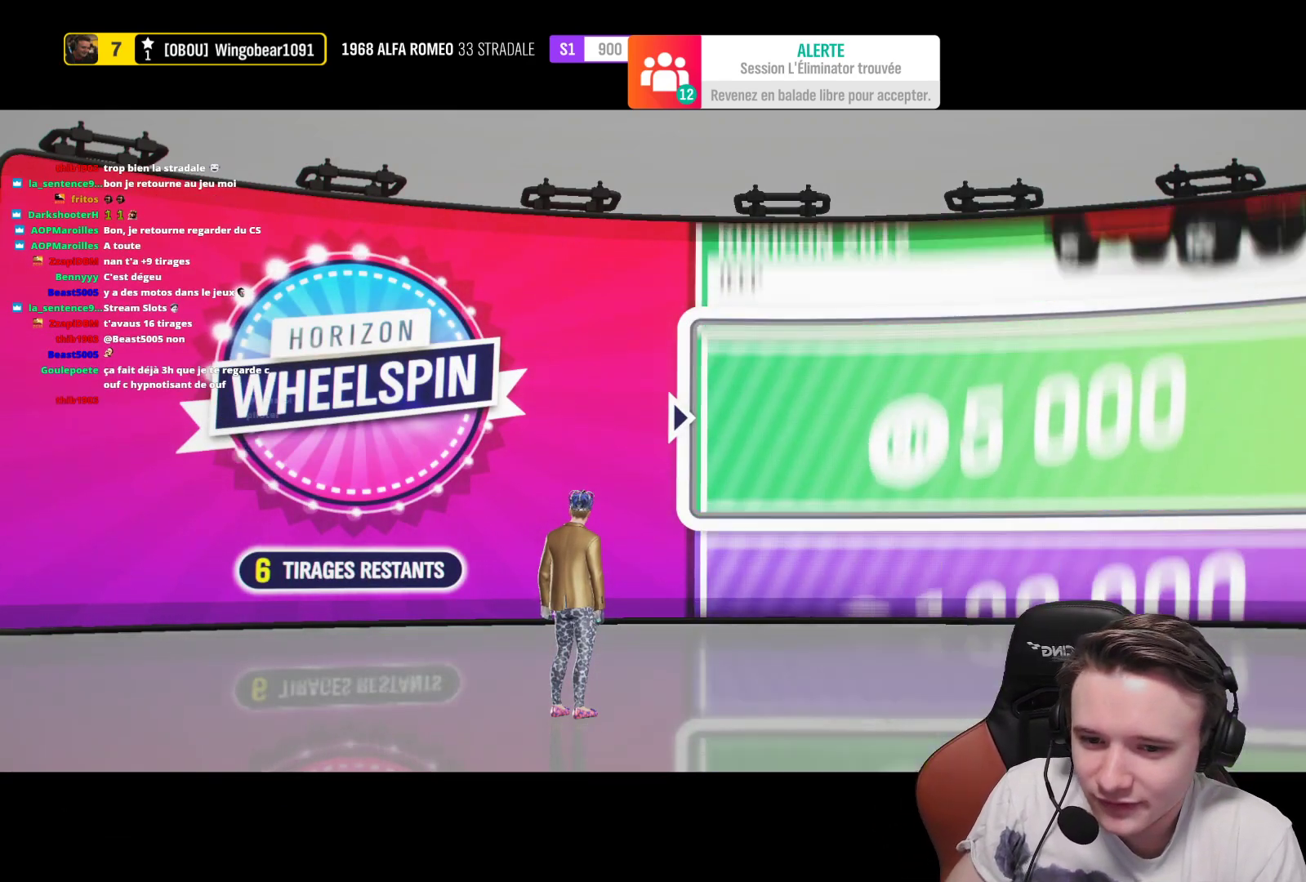
{"buttons": [], "left_stick": "center", "right_stick": "center", "events": [[117, "A", "up"], [183, "A", "down"], [317, "A", "up"], [383, "A", "down"], [500, "A", "up"]]}
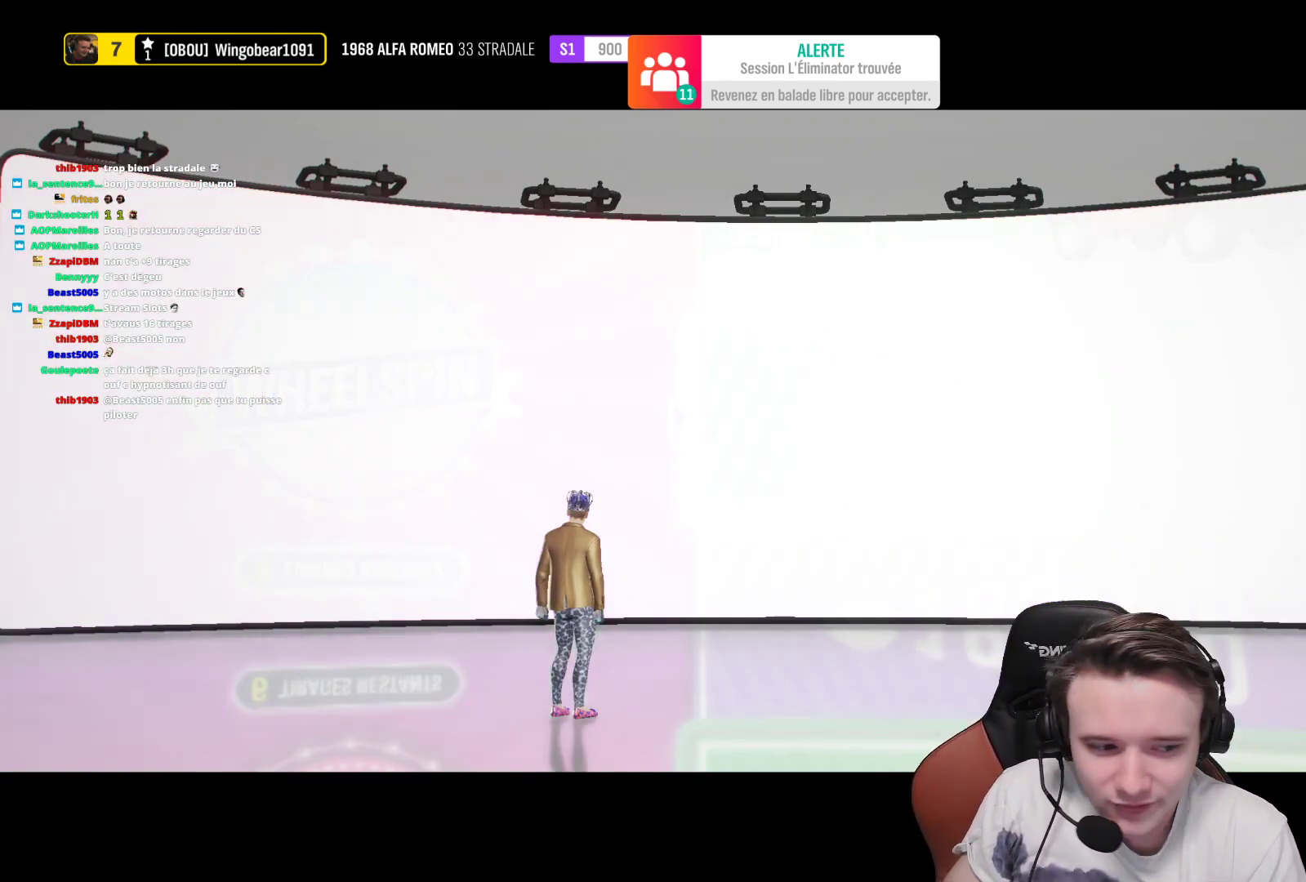
{"buttons": ["A"], "left_stick": "center", "right_stick": "center", "events": [[83, "A", "down"], [200, "A", "up"], [267, "A", "down"], [367, "A", "up"], [483, "A", "down"]]}
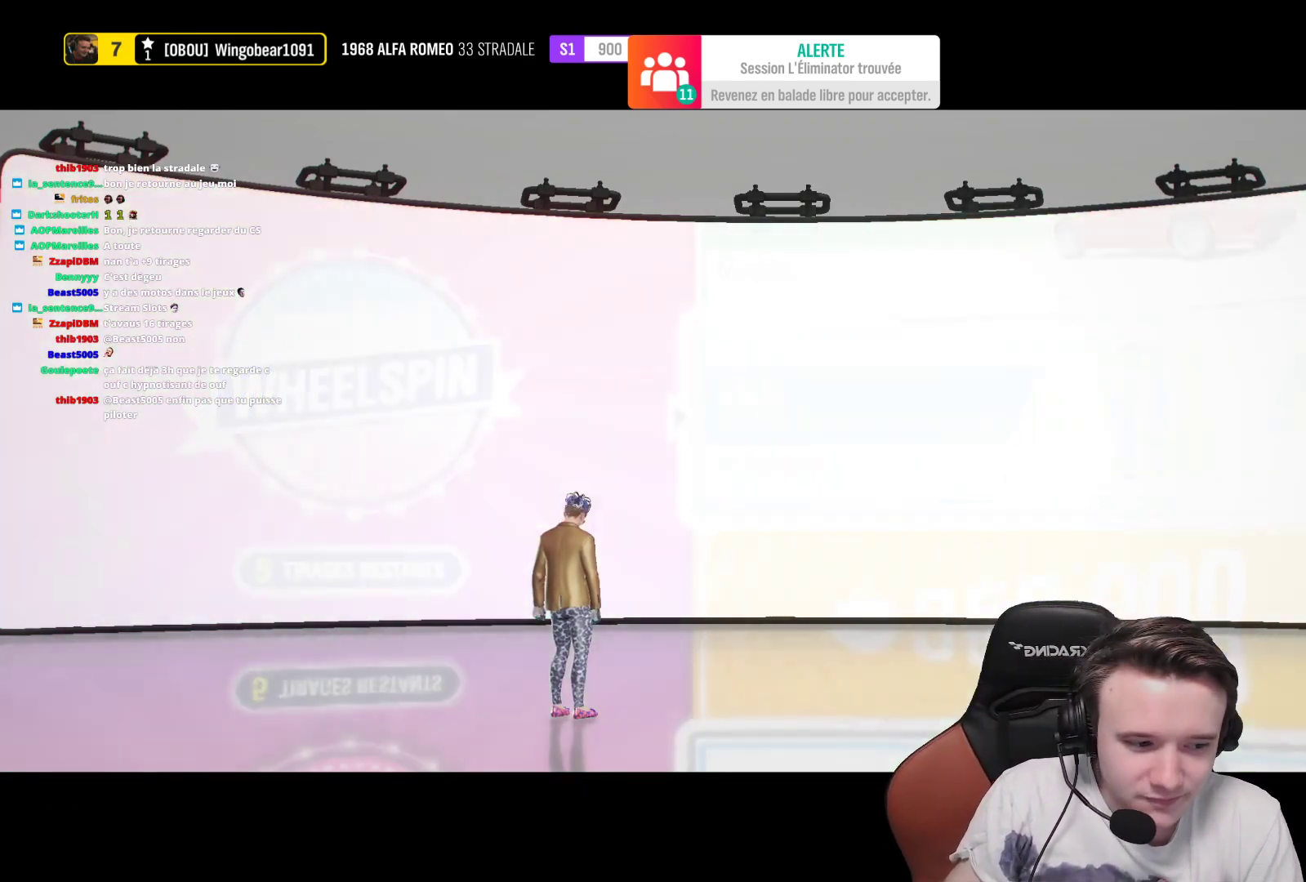
{"buttons": [], "left_stick": "center", "right_stick": "center", "events": [[100, "A", "up"], [167, "A", "down"], [267, "A", "up"], [300, "A", "down"], [417, "A", "up"]]}
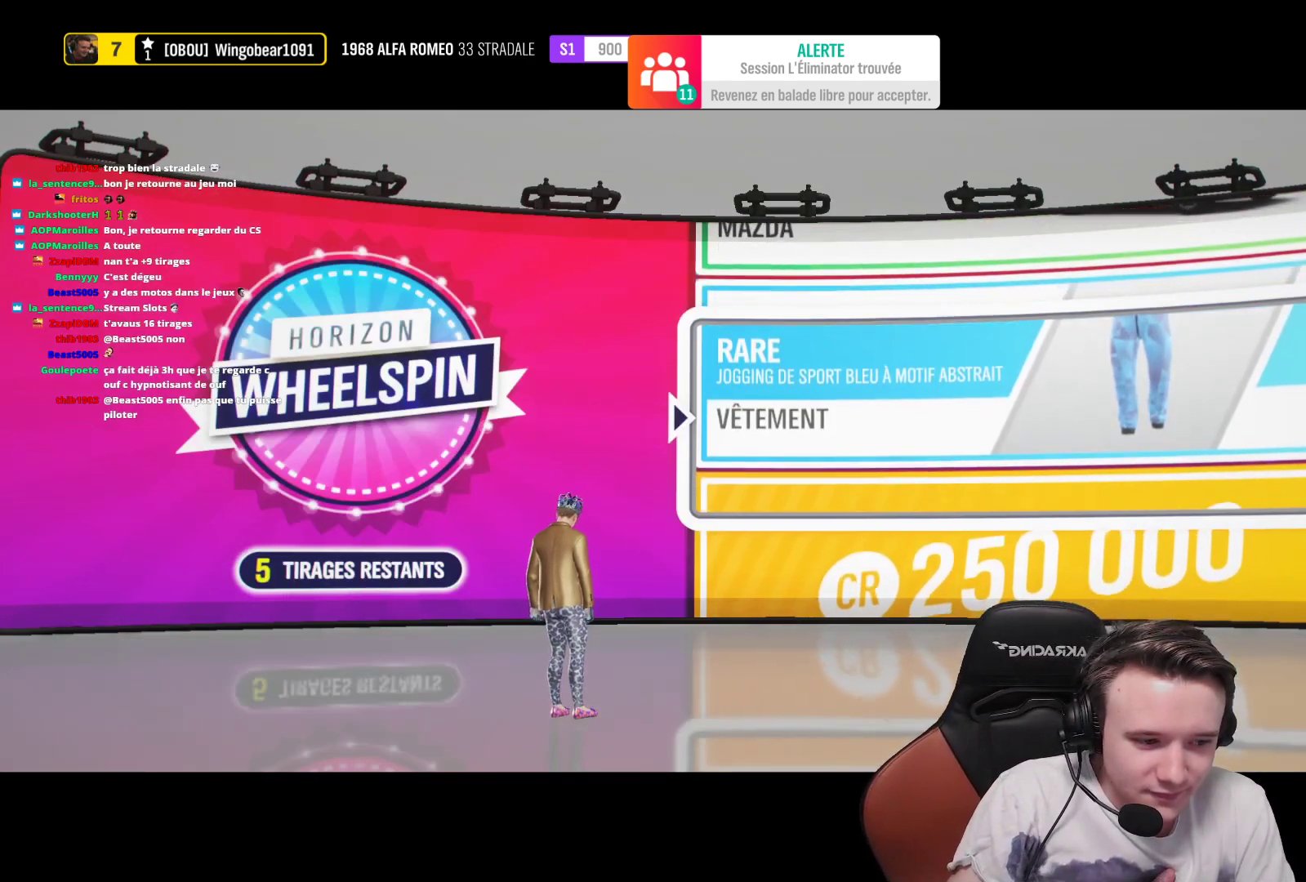
{"buttons": [], "left_stick": "center", "right_stick": "center", "events": [[33, "A", "down"], [150, "A", "up"], [200, "A", "down"], [300, "A", "up"], [400, "A", "down"], [483, "A", "up"]]}
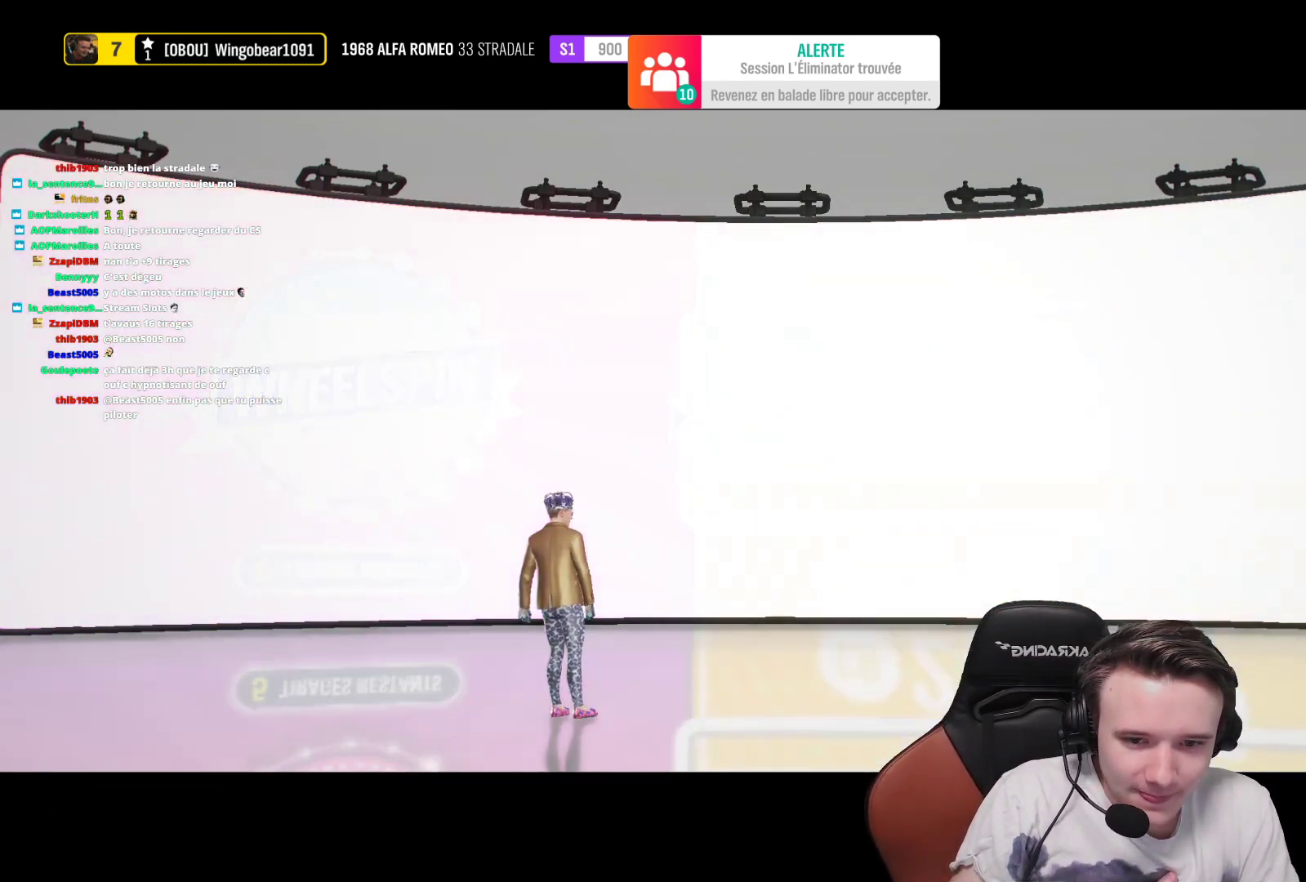
{"buttons": ["A"], "left_stick": "center", "right_stick": "center", "events": [[83, "A", "down"], [183, "A", "up"], [283, "A", "down"], [383, "A", "up"], [483, "A", "down"]]}
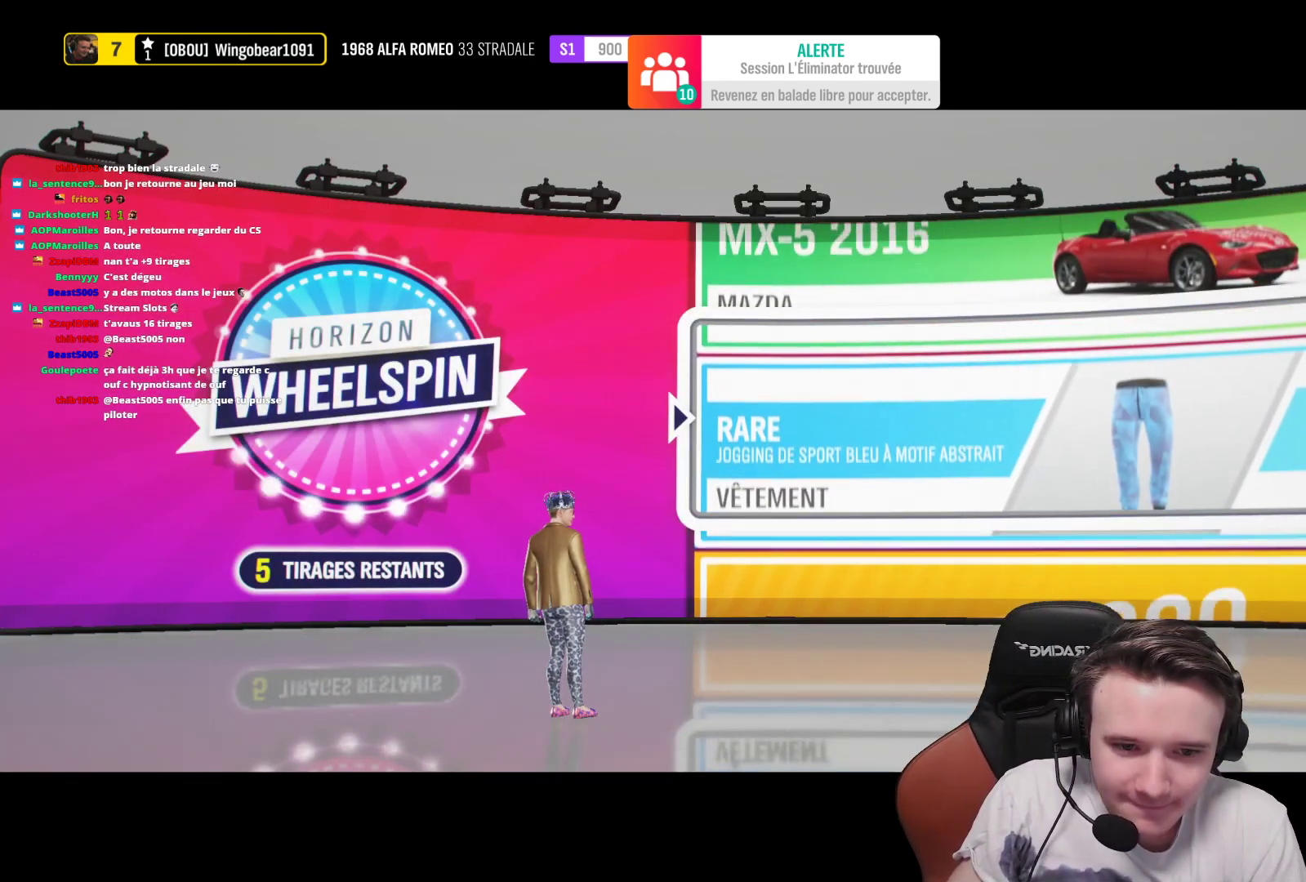
{"buttons": [], "left_stick": "center", "right_stick": "center", "events": [[67, "A", "up"], [167, "A", "down"], [267, "A", "up"], [350, "A", "down"], [483, "A", "up"]]}
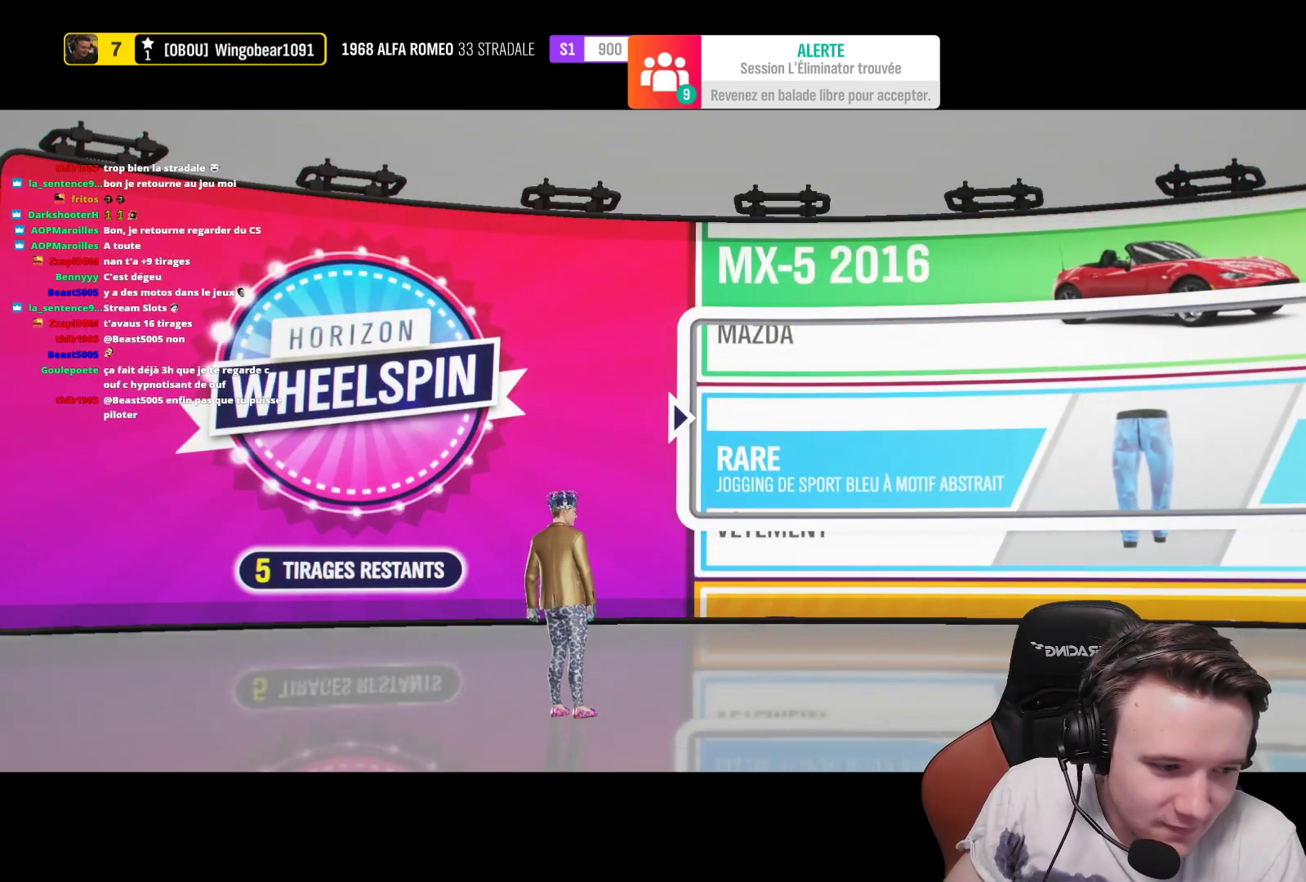
{"buttons": ["A"], "left_stick": "center", "right_stick": "center", "events": [[117, "A", "down"], [200, "A", "up"], [317, "A", "down"], [450, "A", "up"], [500, "A", "down"]]}